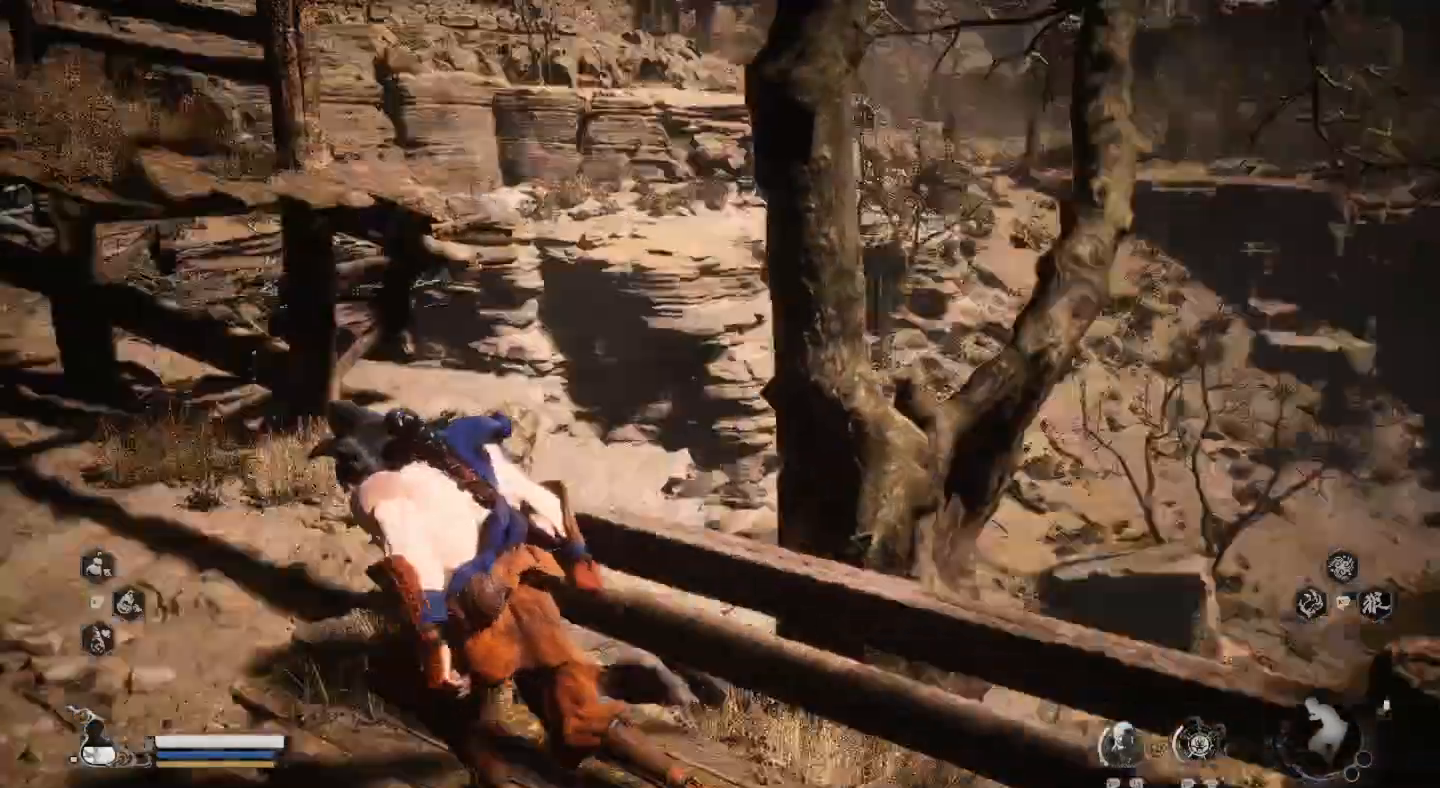
Gameplay with a controller (PlayStation layout); each line is a JSON object with the inputs held at the frame after it. "events" lists button and stick changes between this image and that frame as [ms after this image, input, new state], when the widget could be followed in between. Not read: R1.
{"buttons": [], "left_stick": "up-left", "right_stick": "center", "events": [[167, "left_stick", "up-left"], [233, "right_stick", "center"]]}
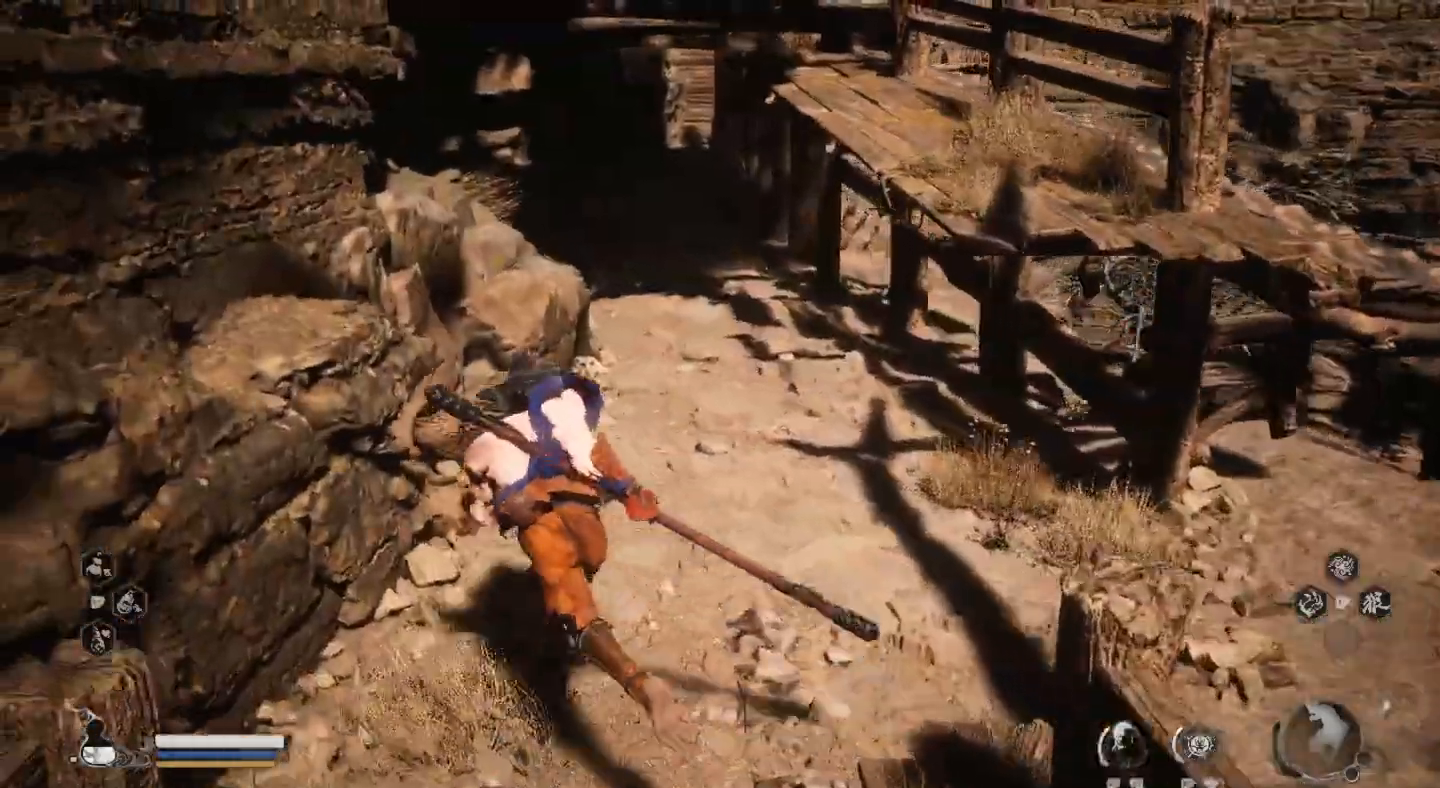
{"buttons": [], "left_stick": "right", "right_stick": "center", "events": [[33, "left_stick", "up"], [500, "left_stick", "right"]]}
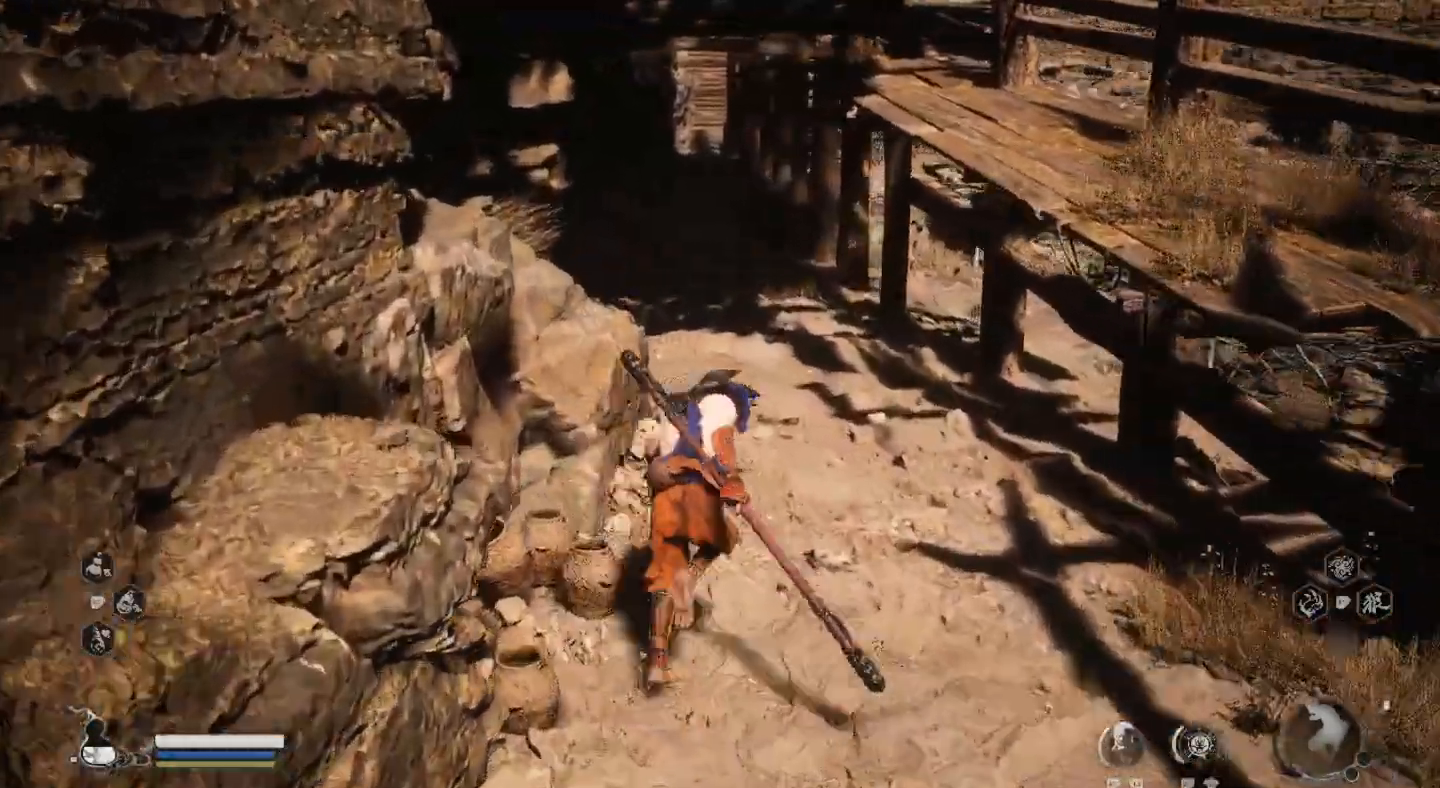
{"buttons": ["CROSS"], "left_stick": "right", "right_stick": "center", "events": [[100, "CROSS", "down"]]}
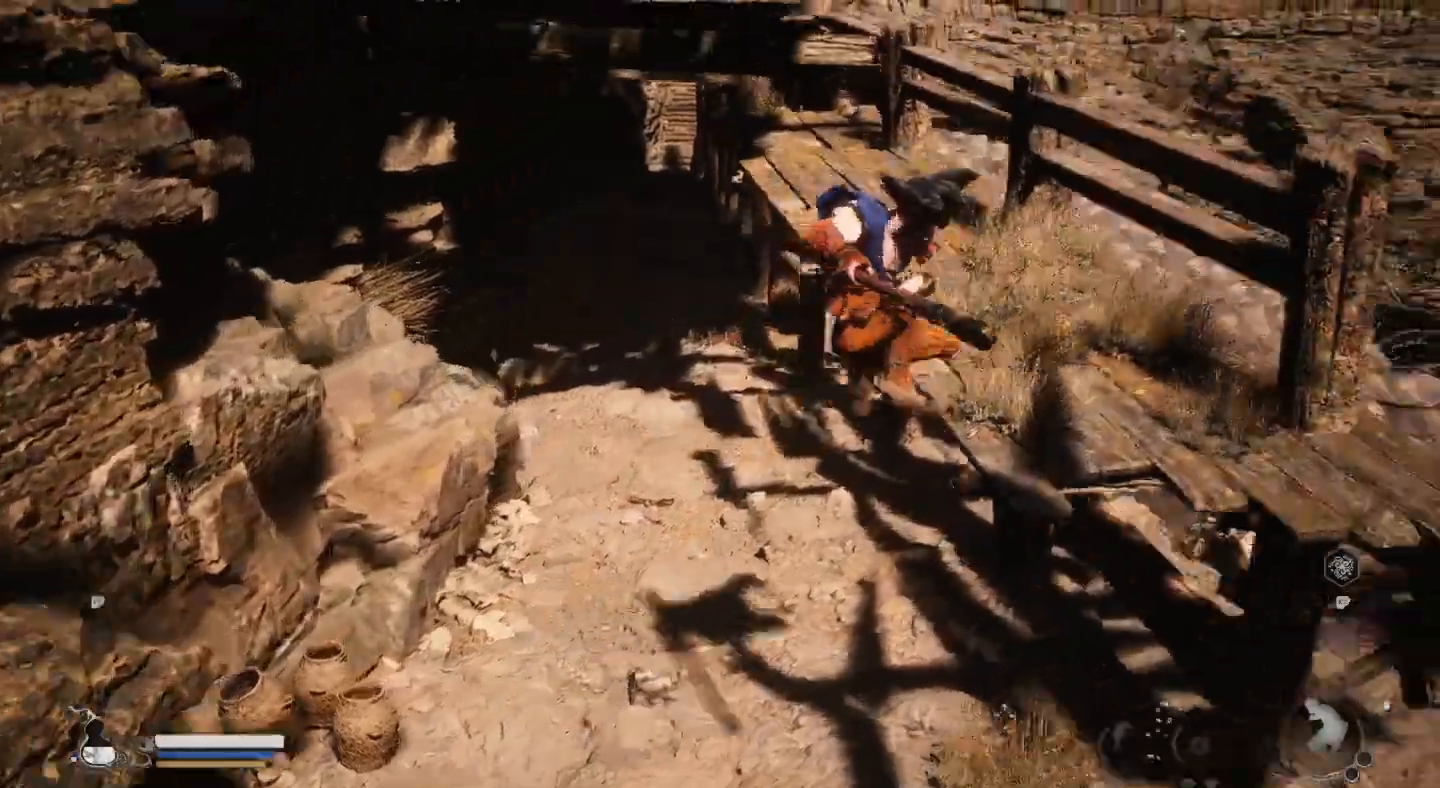
{"buttons": [], "left_stick": "up-right", "right_stick": "center", "events": [[167, "CROSS", "up"], [267, "left_stick", "up-right"]]}
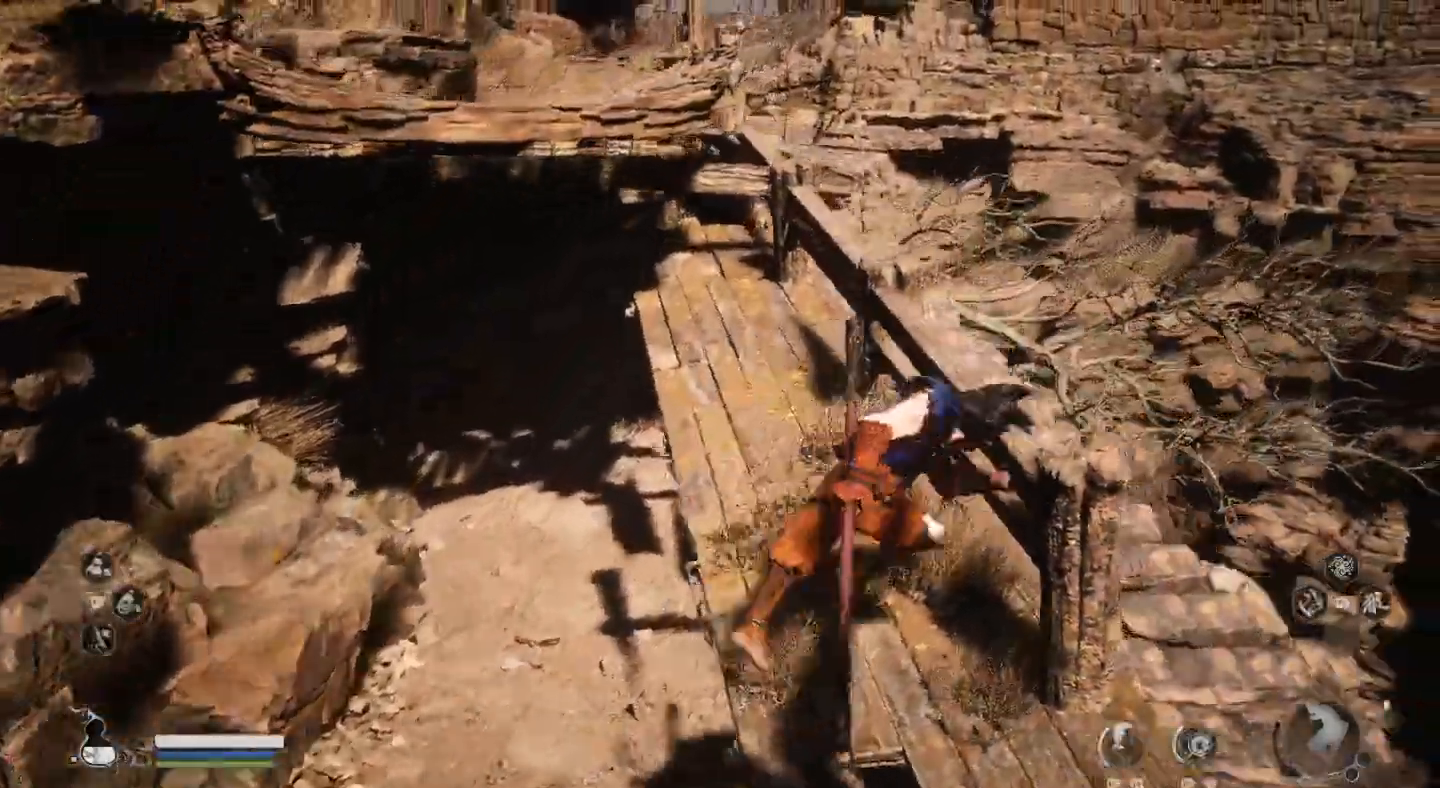
{"buttons": [], "left_stick": "up", "right_stick": "center", "events": [[33, "left_stick", "up"]]}
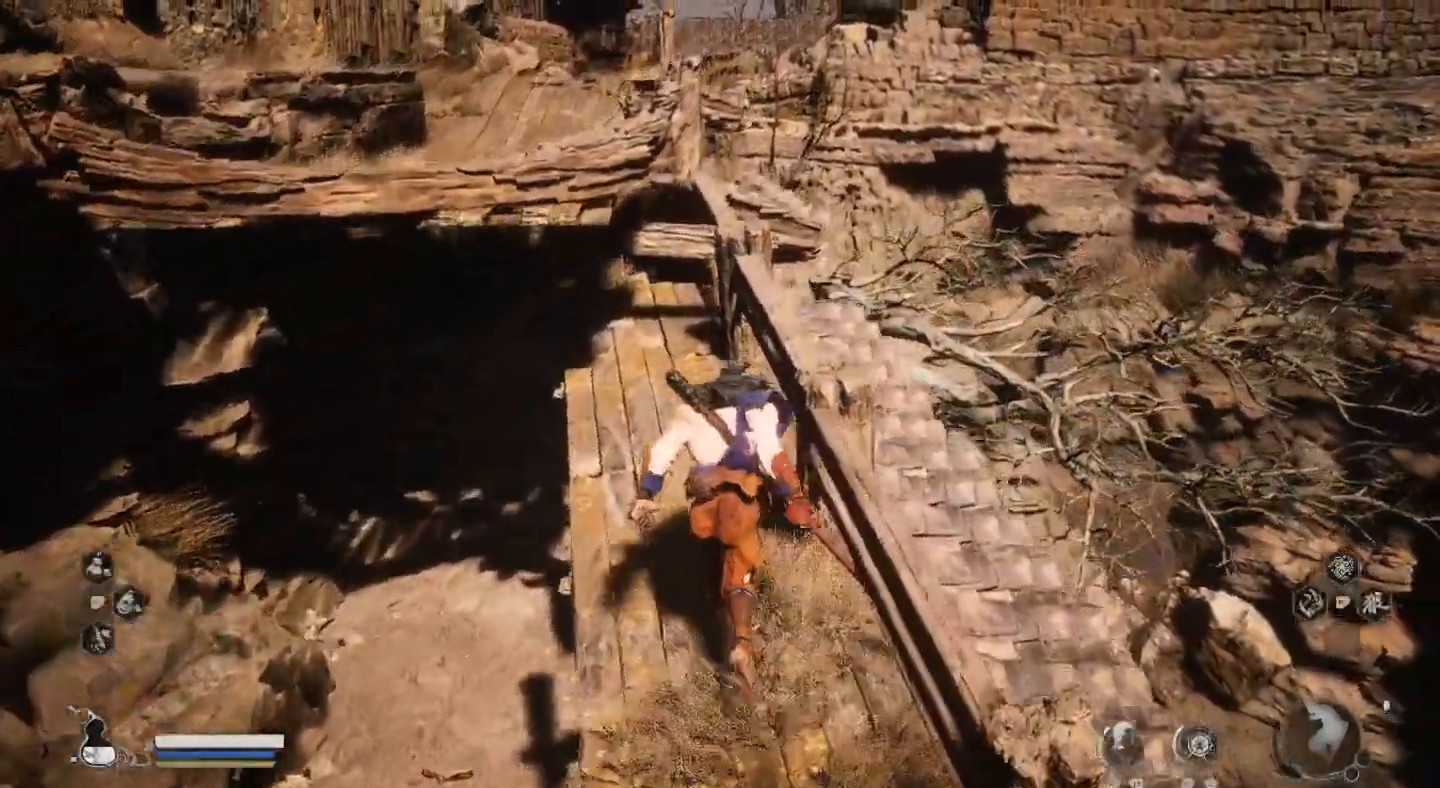
{"buttons": ["CROSS"], "left_stick": "up", "right_stick": "center", "events": [[467, "CROSS", "down"]]}
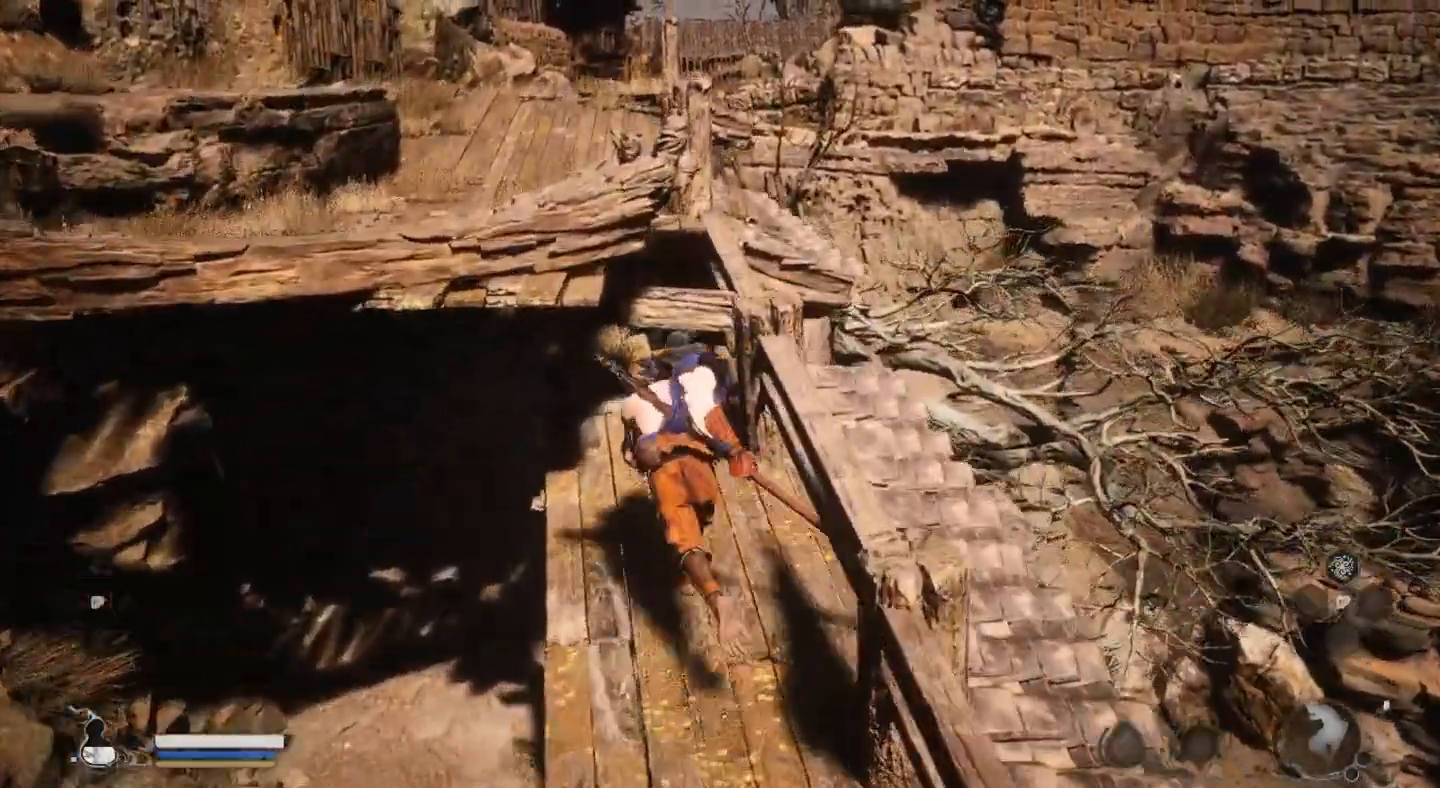
{"buttons": ["CROSS"], "left_stick": "up-left", "right_stick": "center", "events": [[100, "left_stick", "up-left"]]}
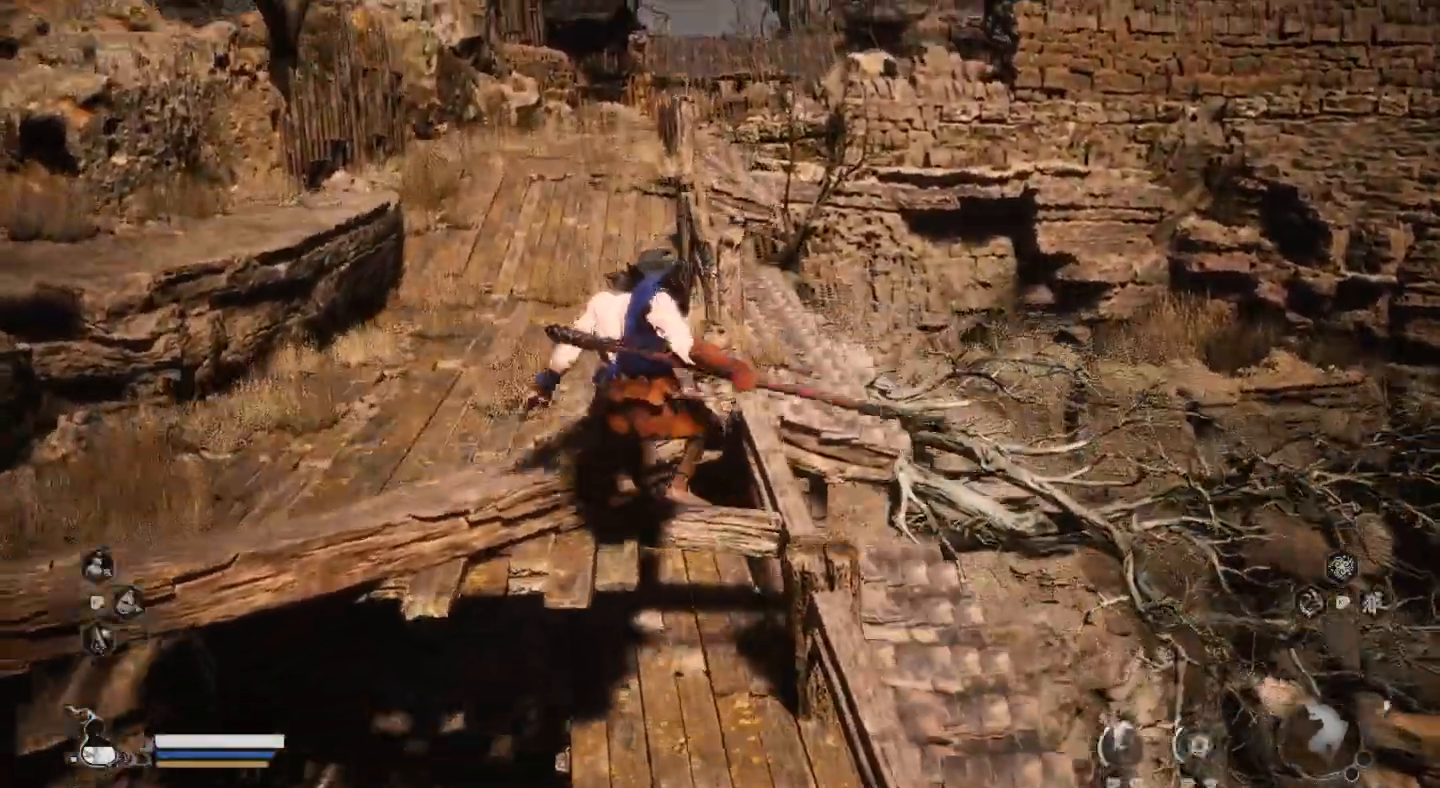
{"buttons": [], "left_stick": "up-left", "right_stick": "left", "events": [[67, "CROSS", "up"], [500, "right_stick", "left"]]}
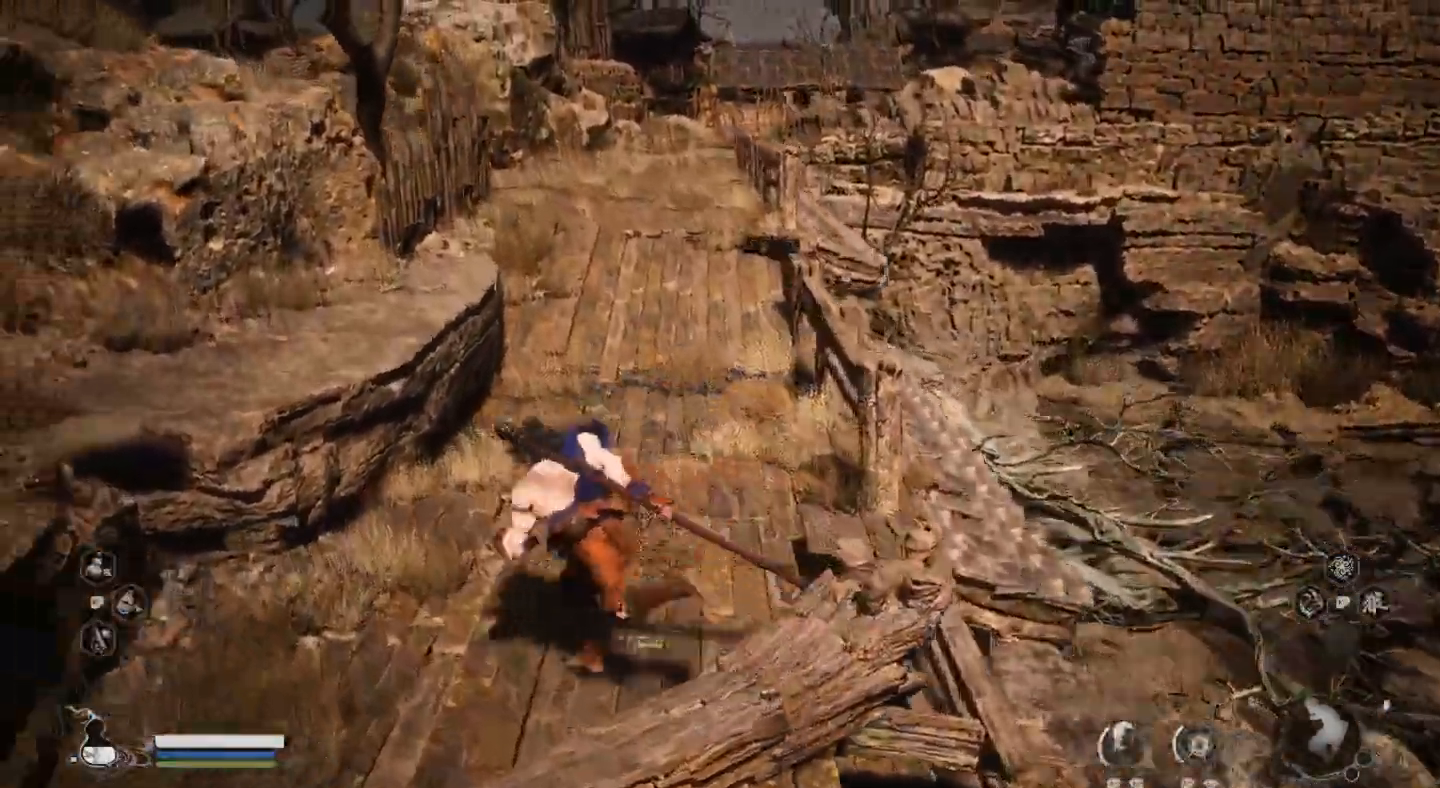
{"buttons": [], "left_stick": "up", "right_stick": "up", "events": [[233, "right_stick", "center"], [267, "left_stick", "up"], [433, "right_stick", "up"]]}
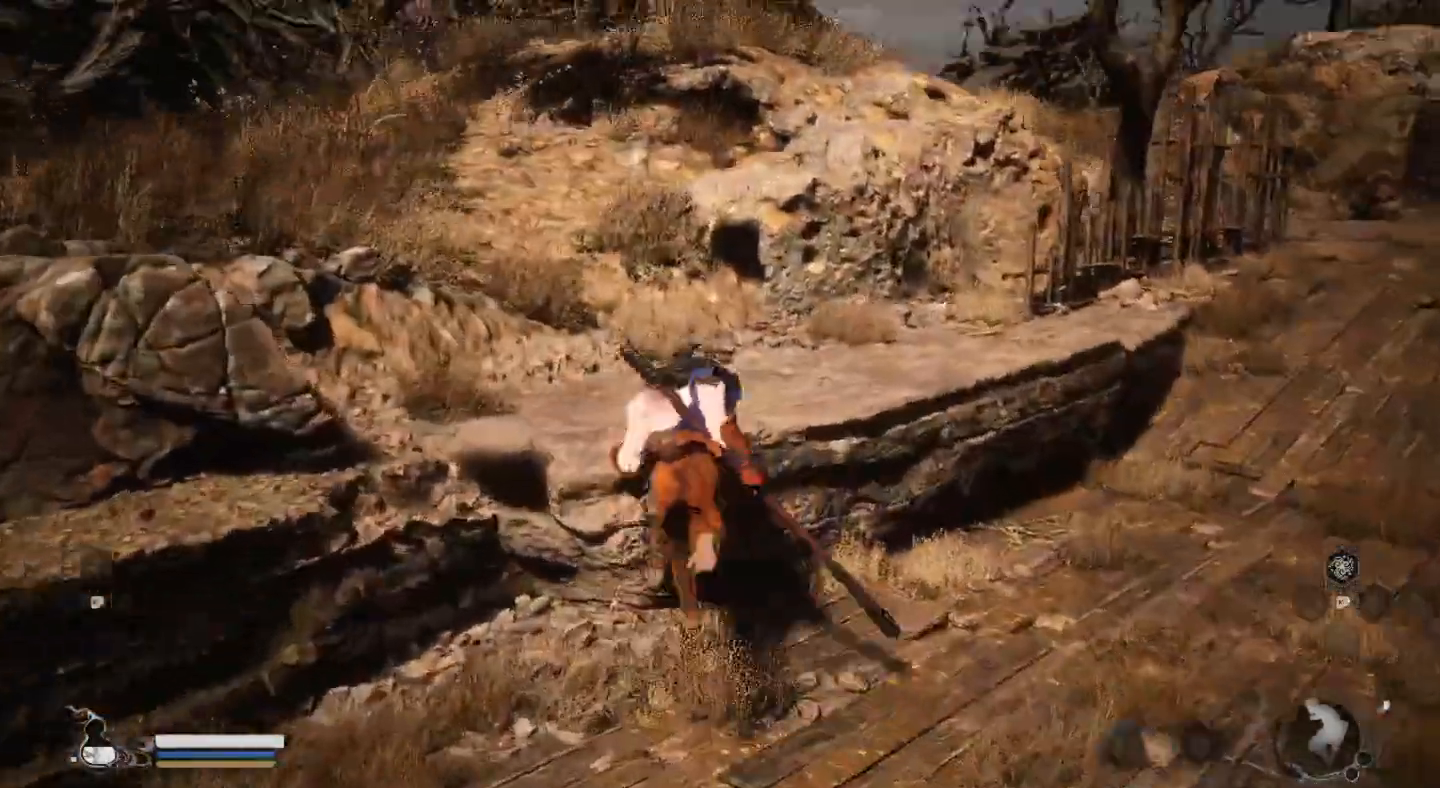
{"buttons": ["CROSS"], "left_stick": "up-left", "right_stick": "center", "events": [[200, "right_stick", "center"], [300, "CROSS", "down"], [400, "left_stick", "up-left"]]}
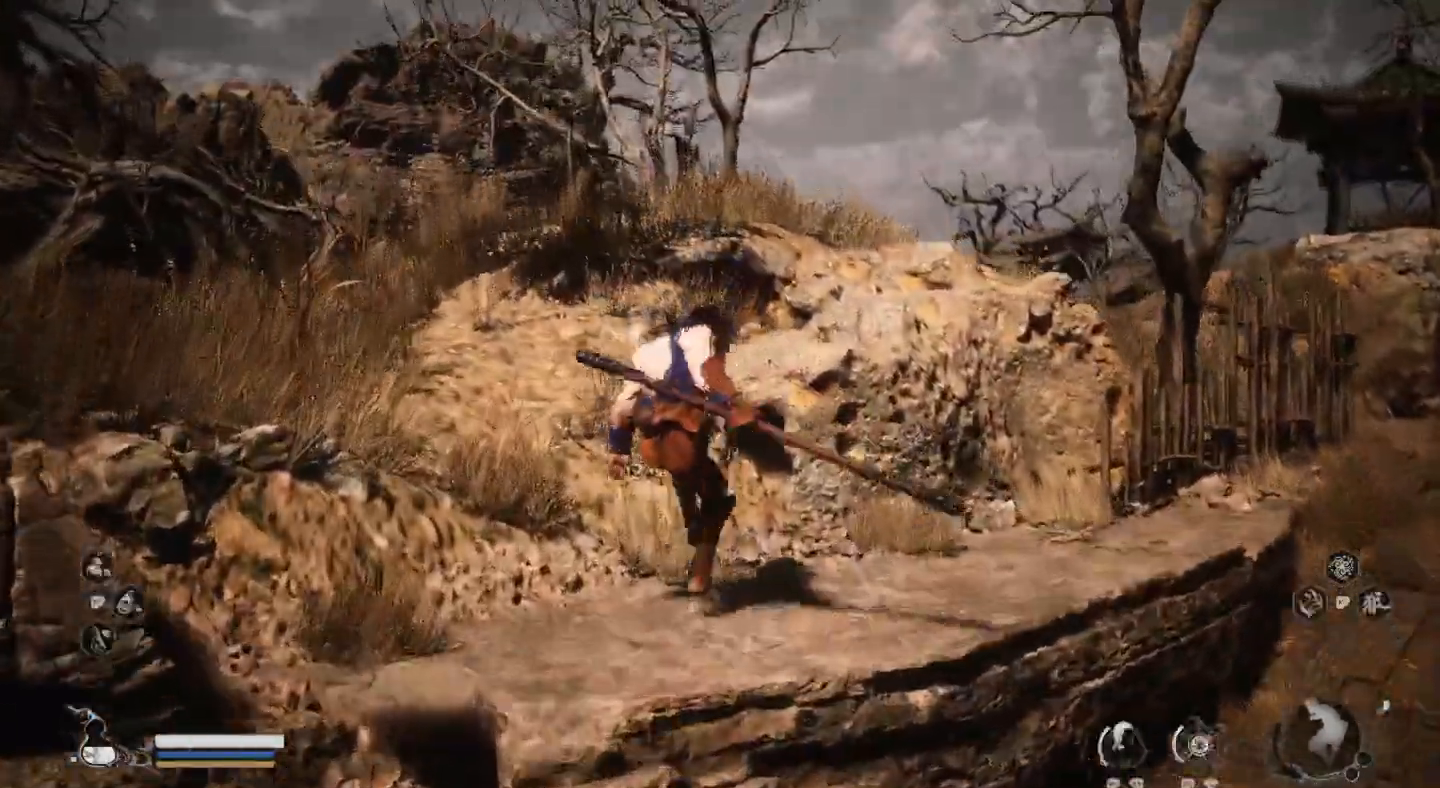
{"buttons": ["CROSS"], "left_stick": "up-left", "right_stick": "center", "events": [[167, "right_stick", "left"], [467, "right_stick", "center"]]}
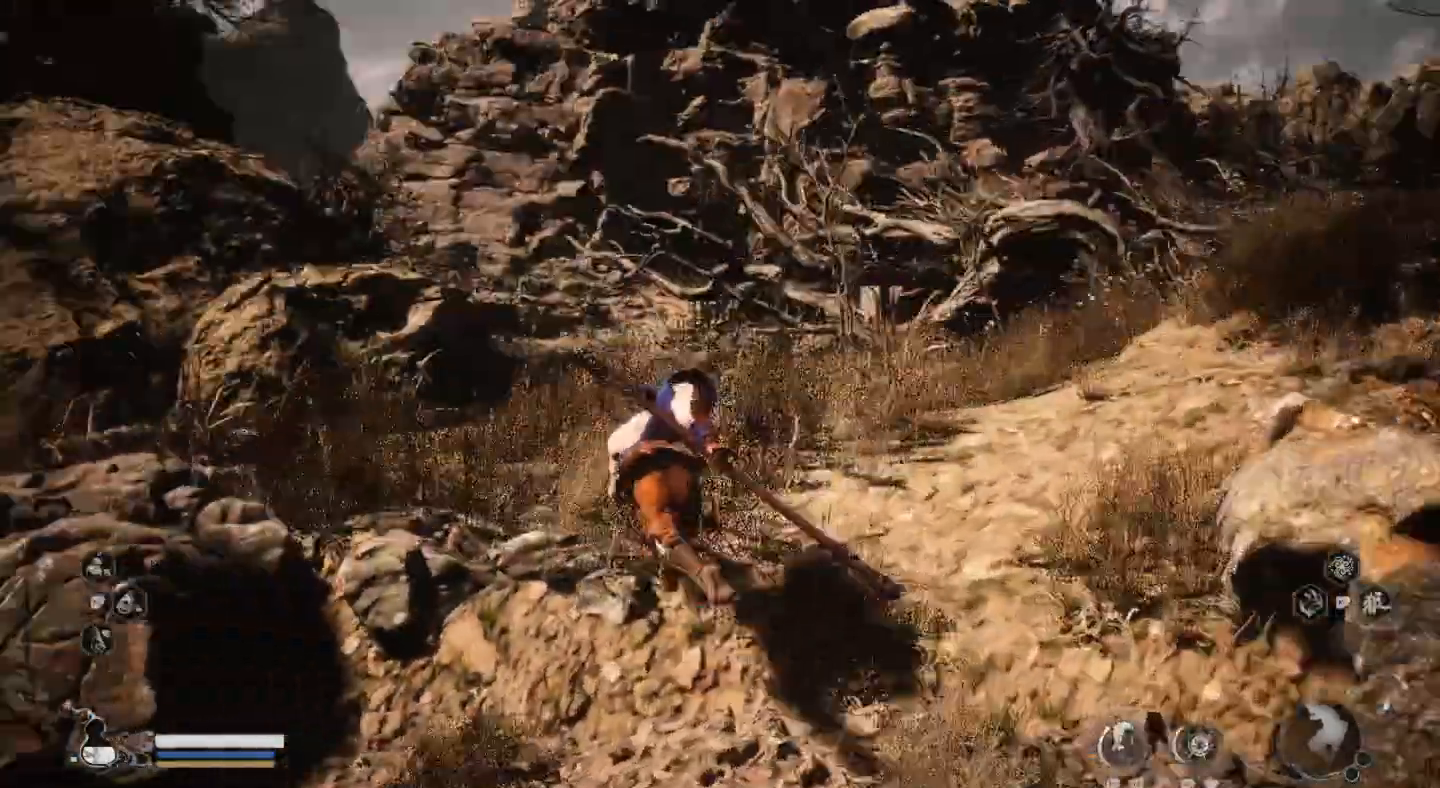
{"buttons": [], "left_stick": "up-left", "right_stick": "down", "events": [[133, "CROSS", "up"], [267, "right_stick", "down"]]}
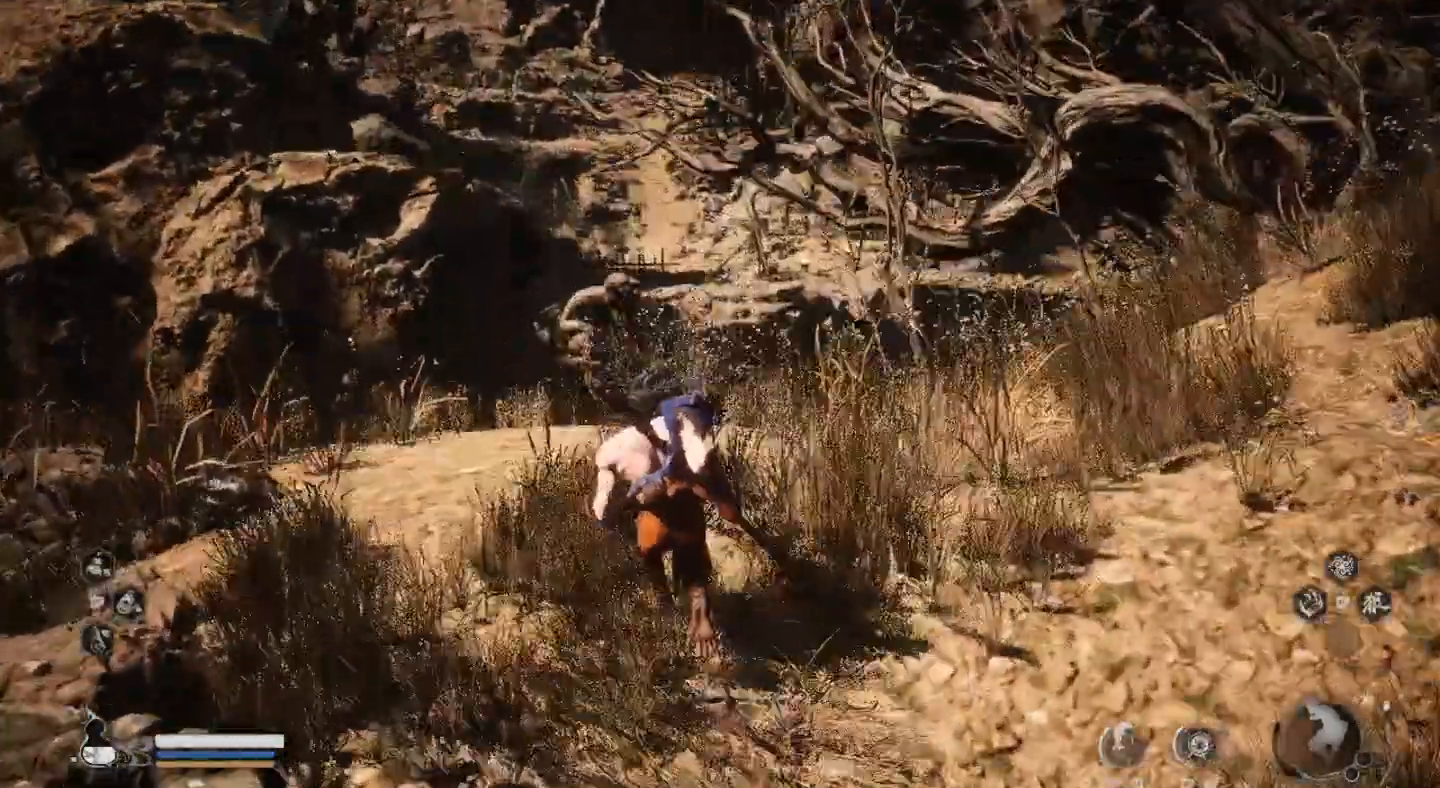
{"buttons": [], "left_stick": "up", "right_stick": "center", "events": [[33, "right_stick", "center"], [267, "left_stick", "up"]]}
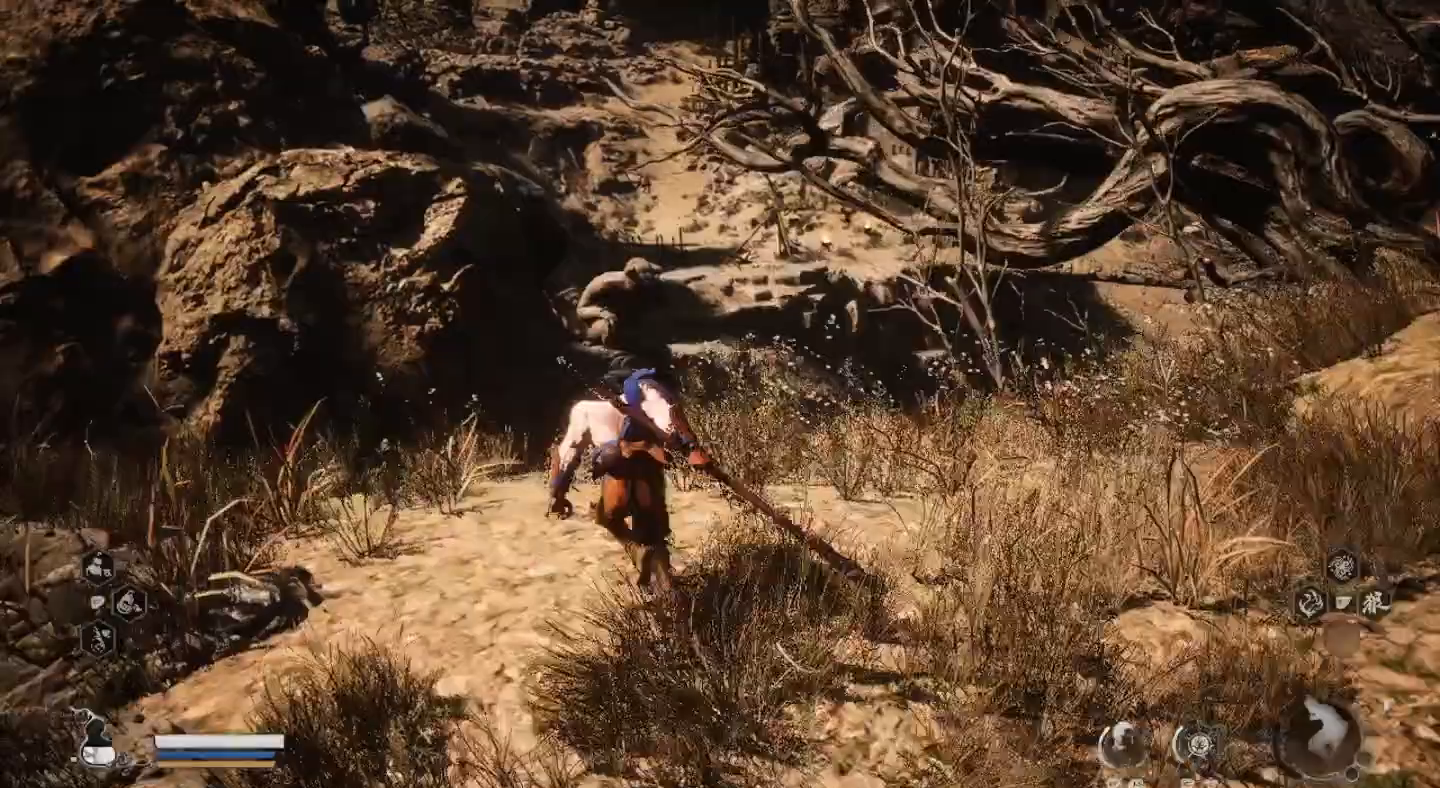
{"buttons": [], "left_stick": "up", "right_stick": "down", "events": [[467, "right_stick", "down"]]}
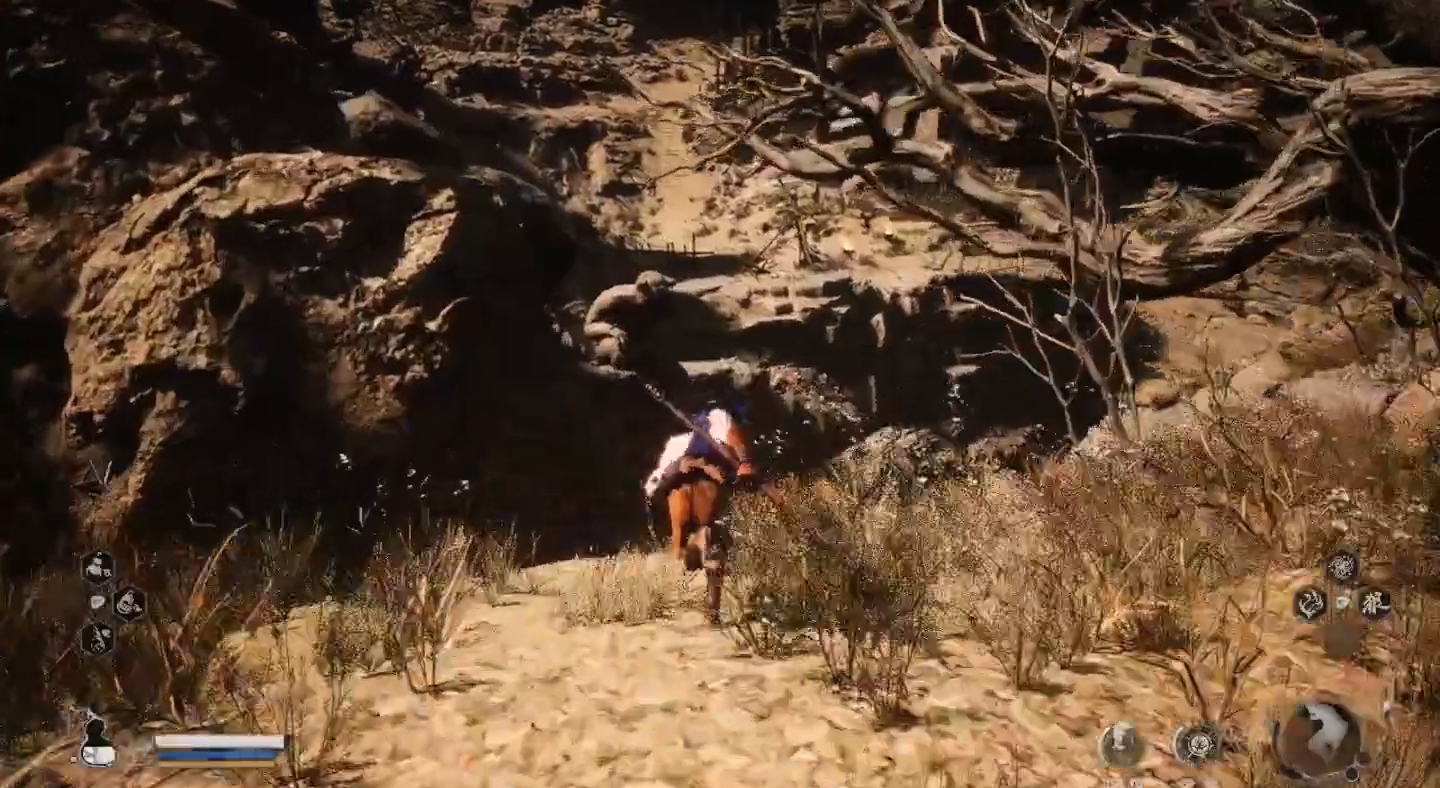
{"buttons": [], "left_stick": "up", "right_stick": "center", "events": [[300, "right_stick", "center"]]}
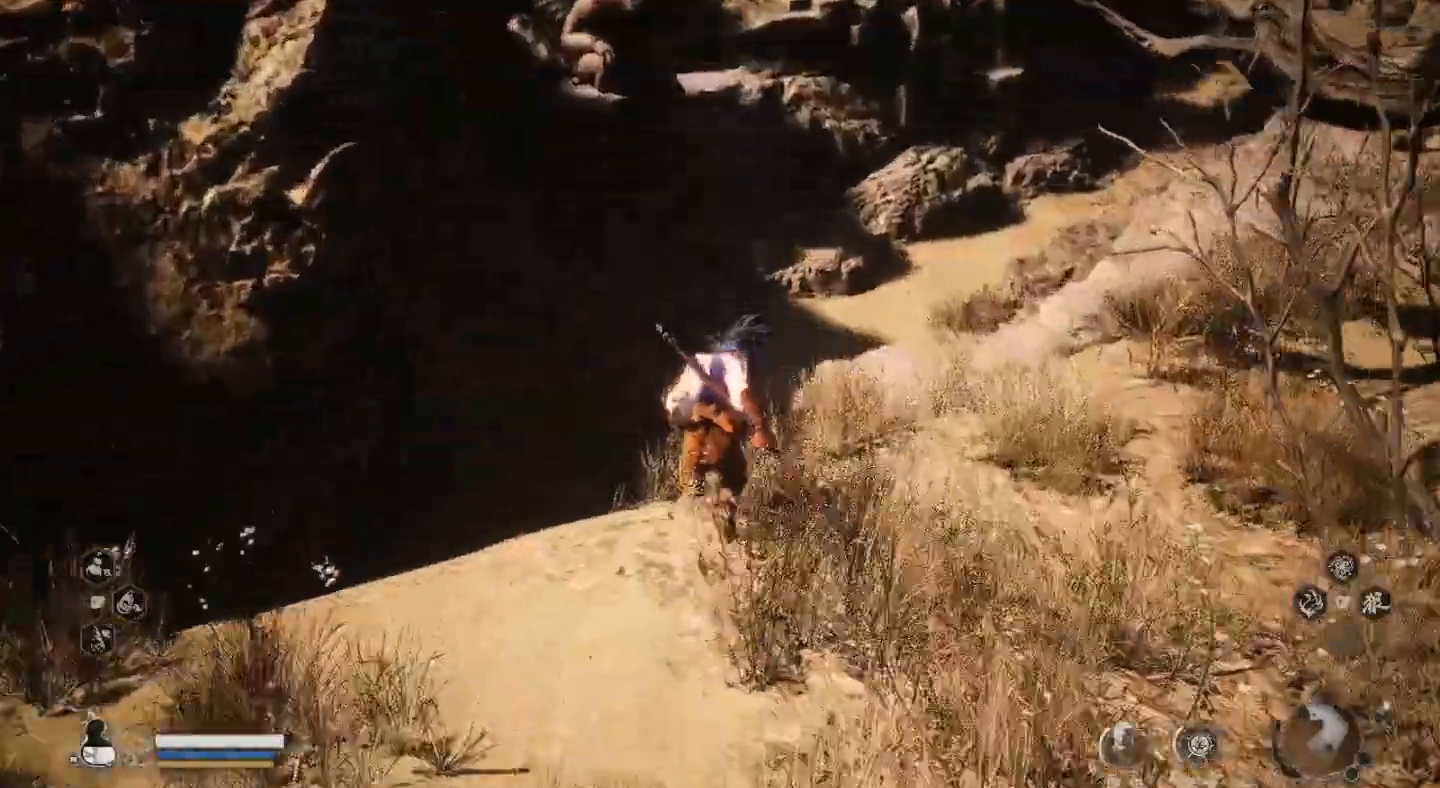
{"buttons": [], "left_stick": "up", "right_stick": "center", "events": [[233, "right_stick", "up"], [500, "right_stick", "center"]]}
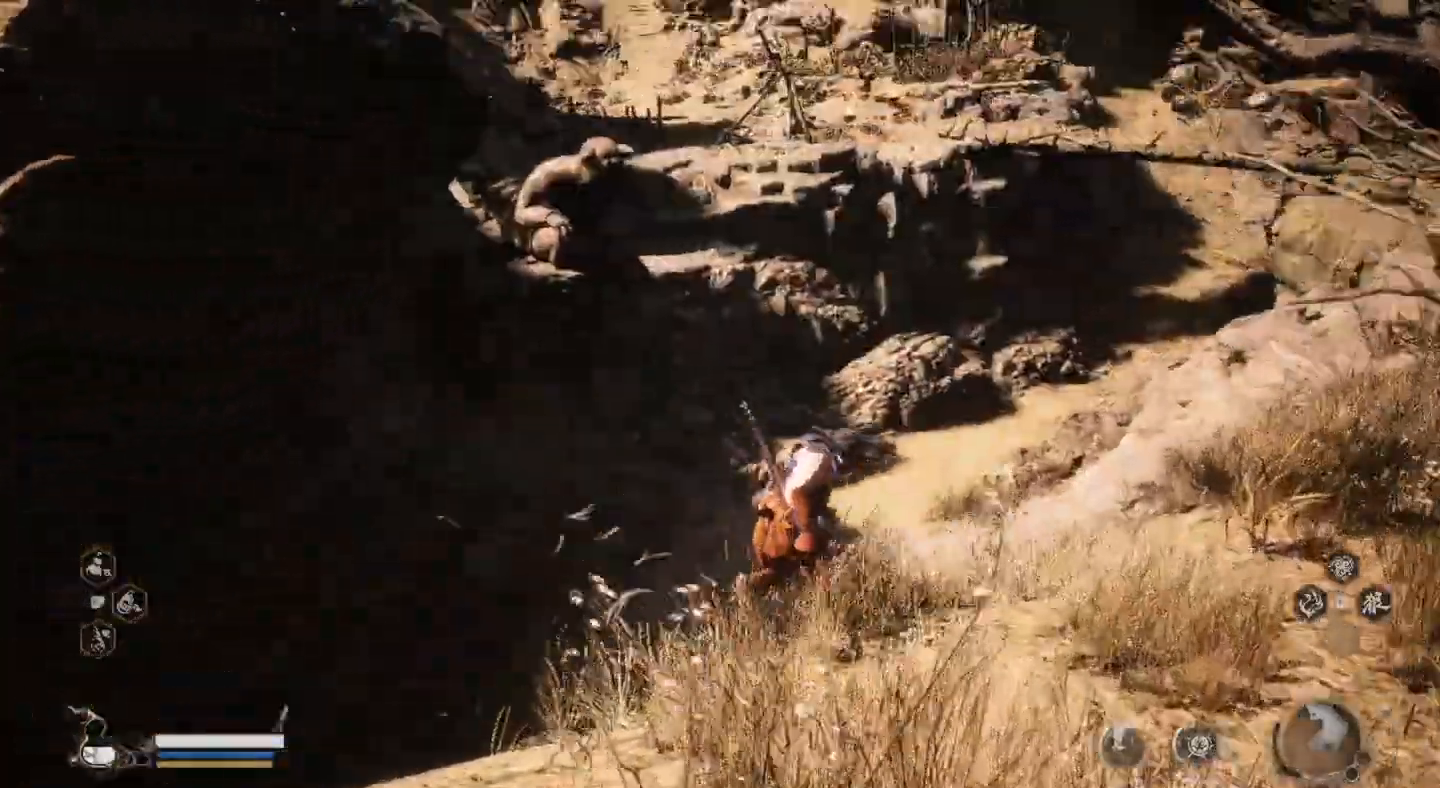
{"buttons": [], "left_stick": "up-right", "right_stick": "right", "events": [[33, "left_stick", "up-right"], [433, "right_stick", "right"]]}
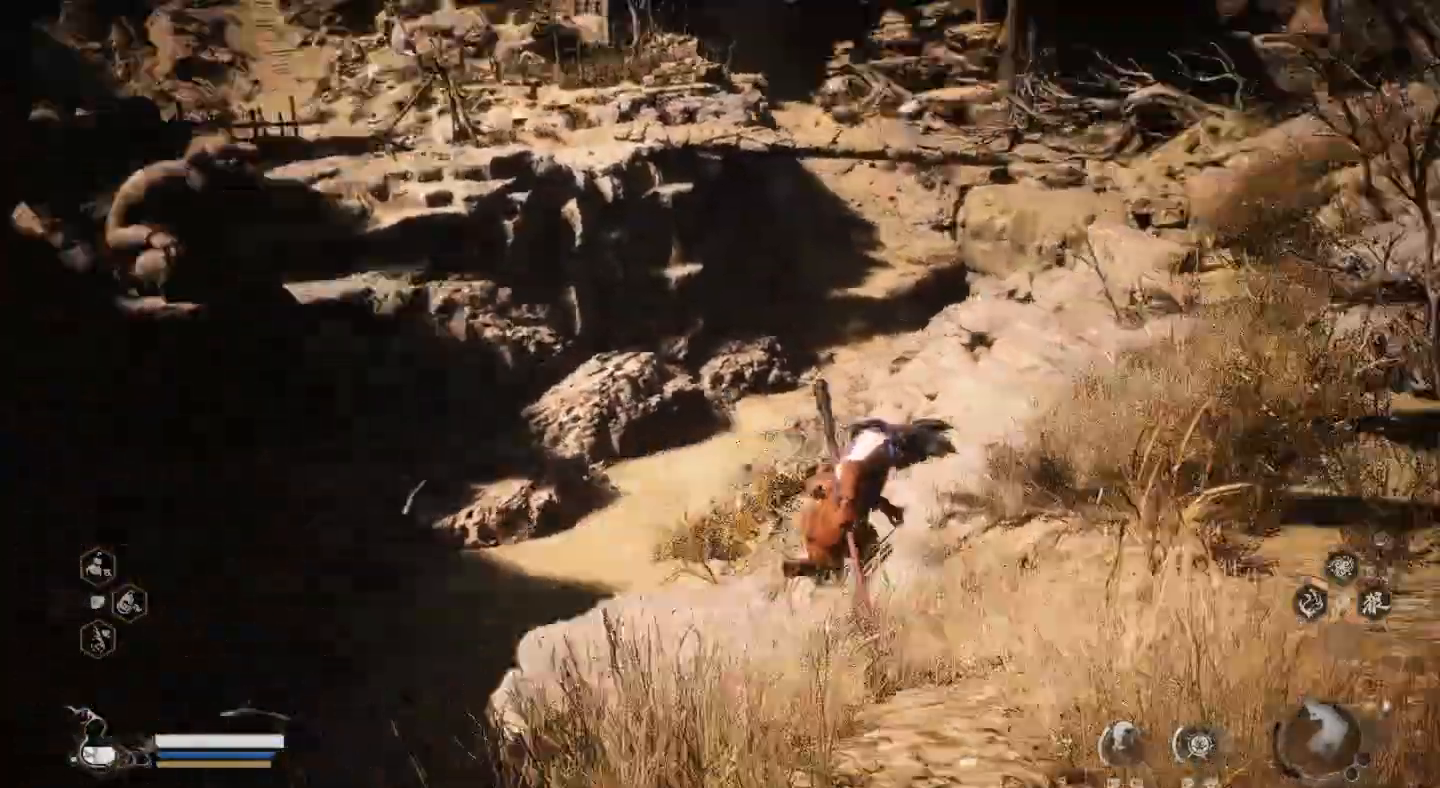
{"buttons": [], "left_stick": "up", "right_stick": "center", "events": [[67, "right_stick", "center"], [233, "left_stick", "up"]]}
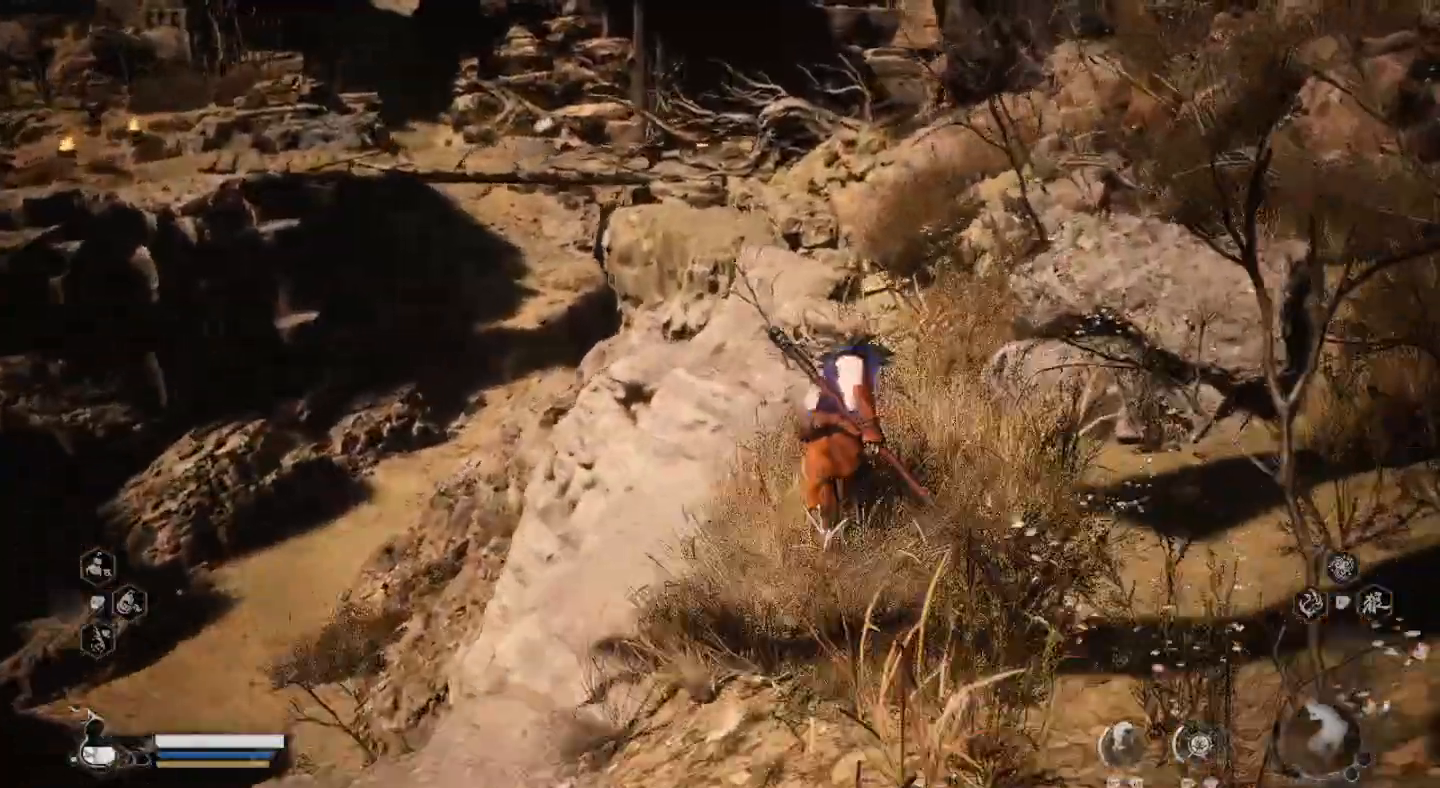
{"buttons": [], "left_stick": "up", "right_stick": "center", "events": []}
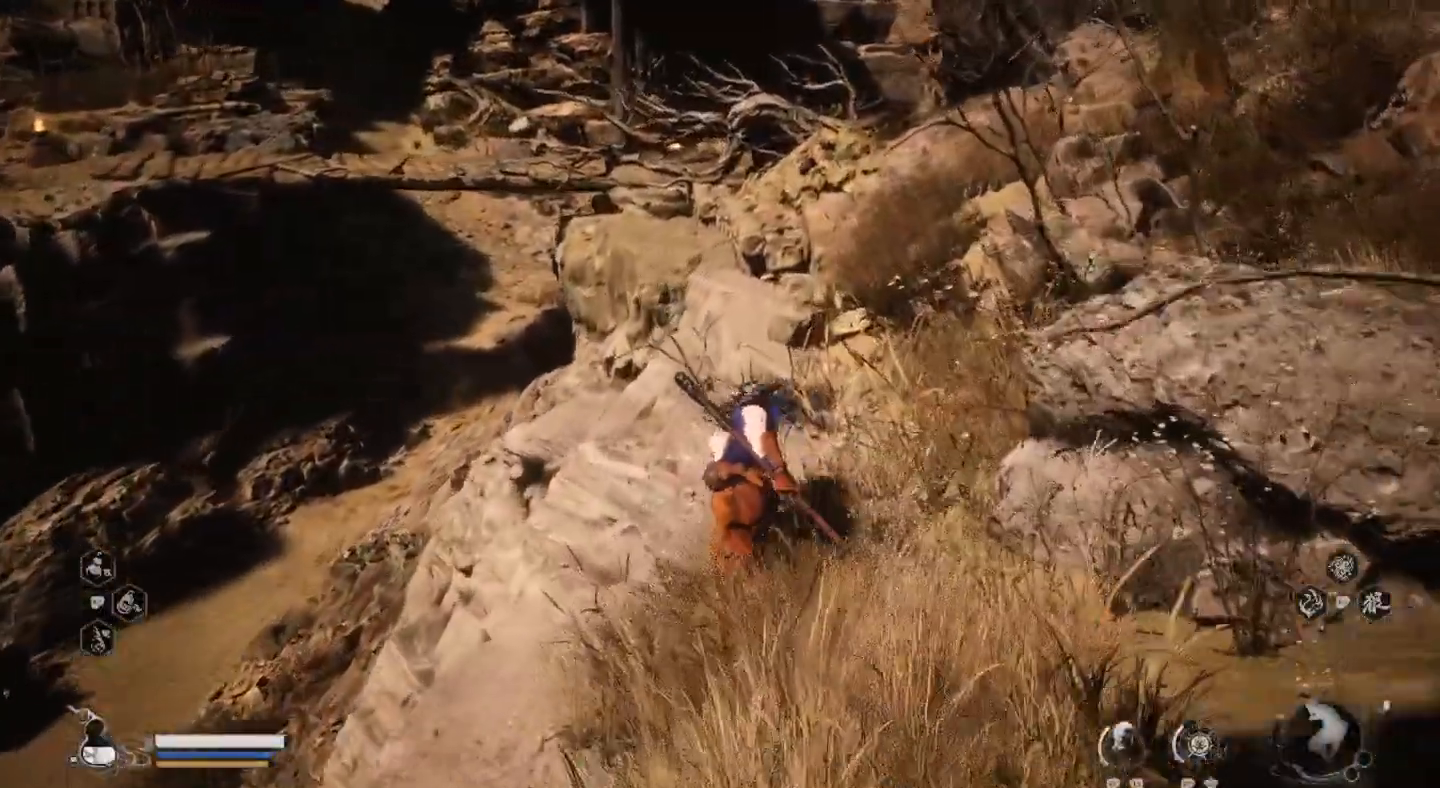
{"buttons": [], "left_stick": "up", "right_stick": "center", "events": []}
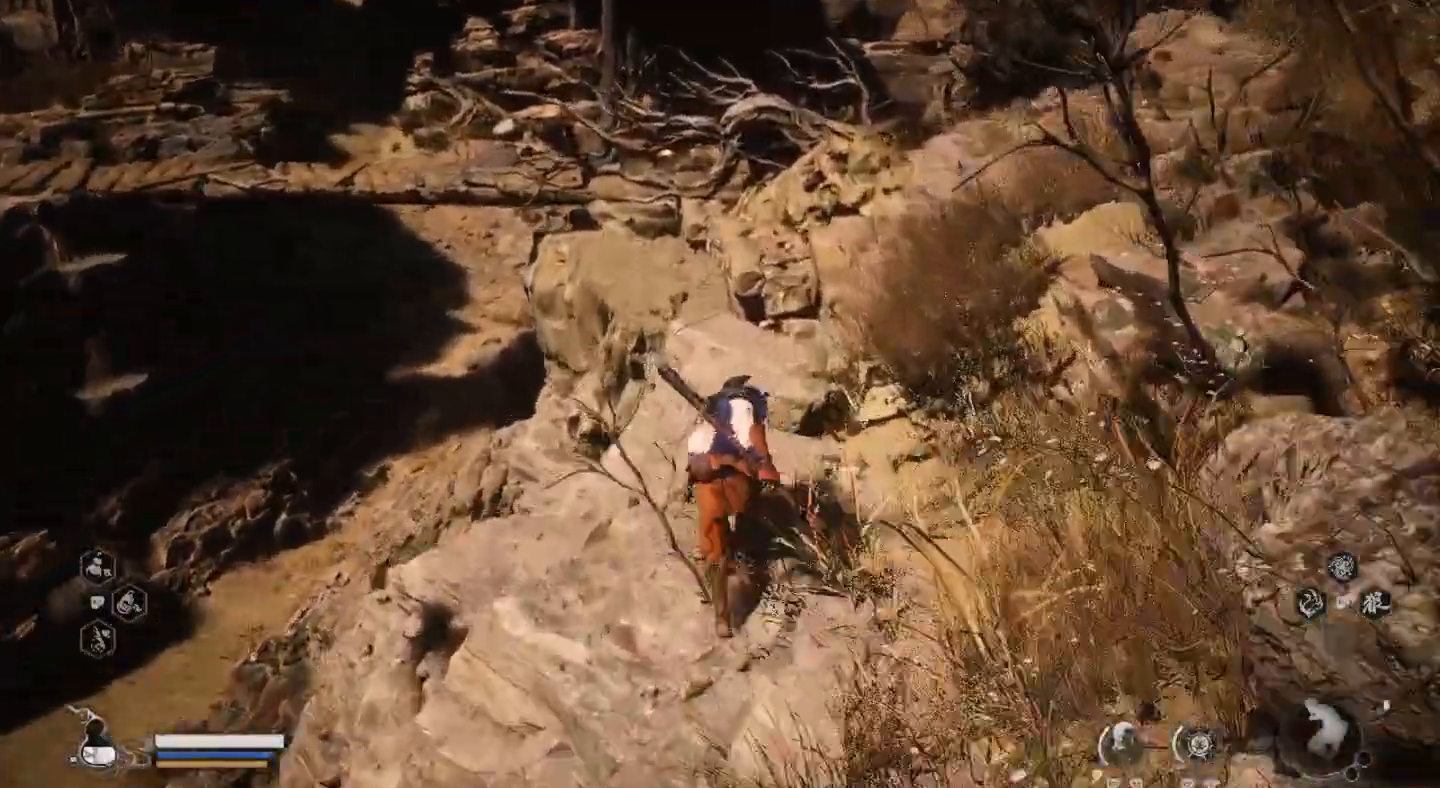
{"buttons": [], "left_stick": "up", "right_stick": "center", "events": []}
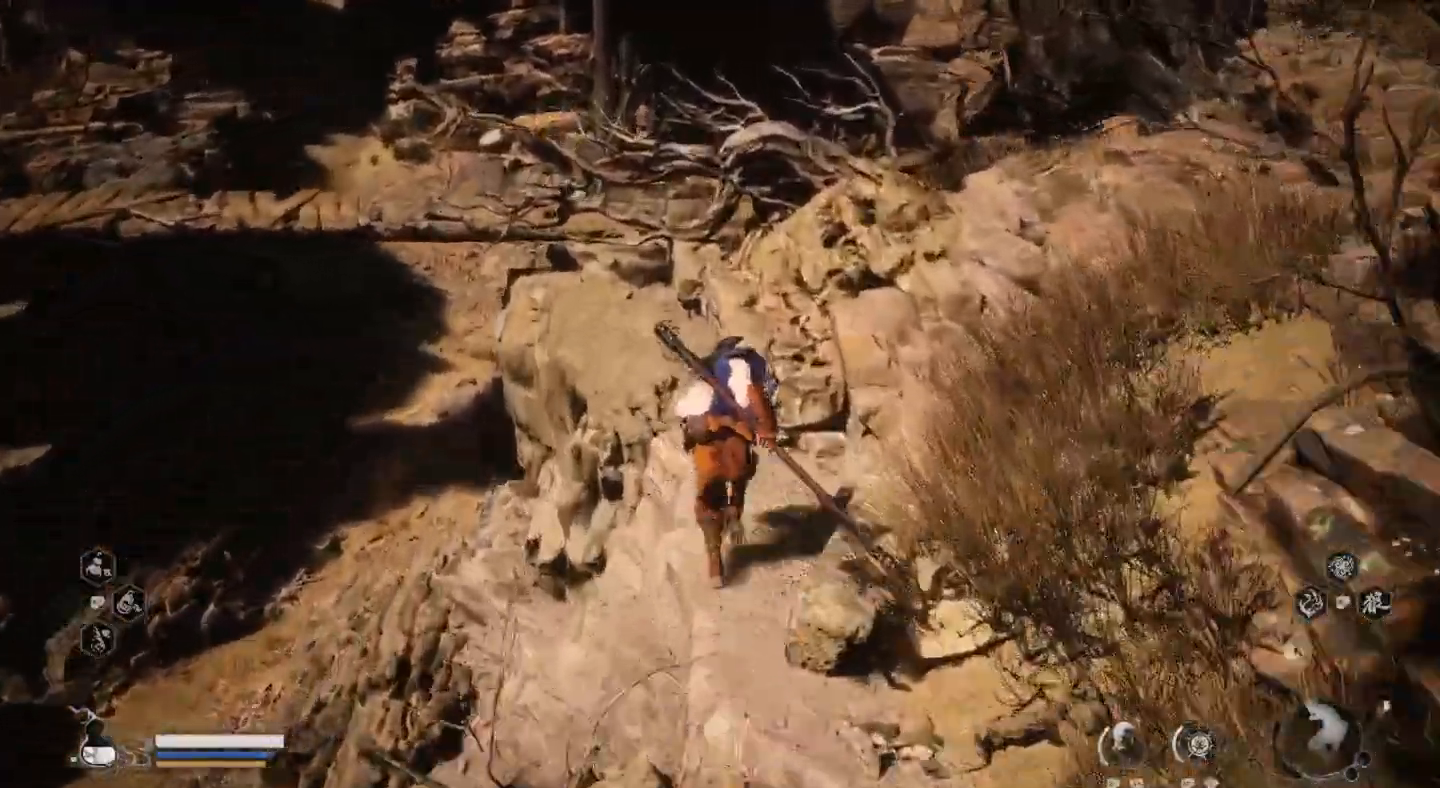
{"buttons": [], "left_stick": "up", "right_stick": "center", "events": []}
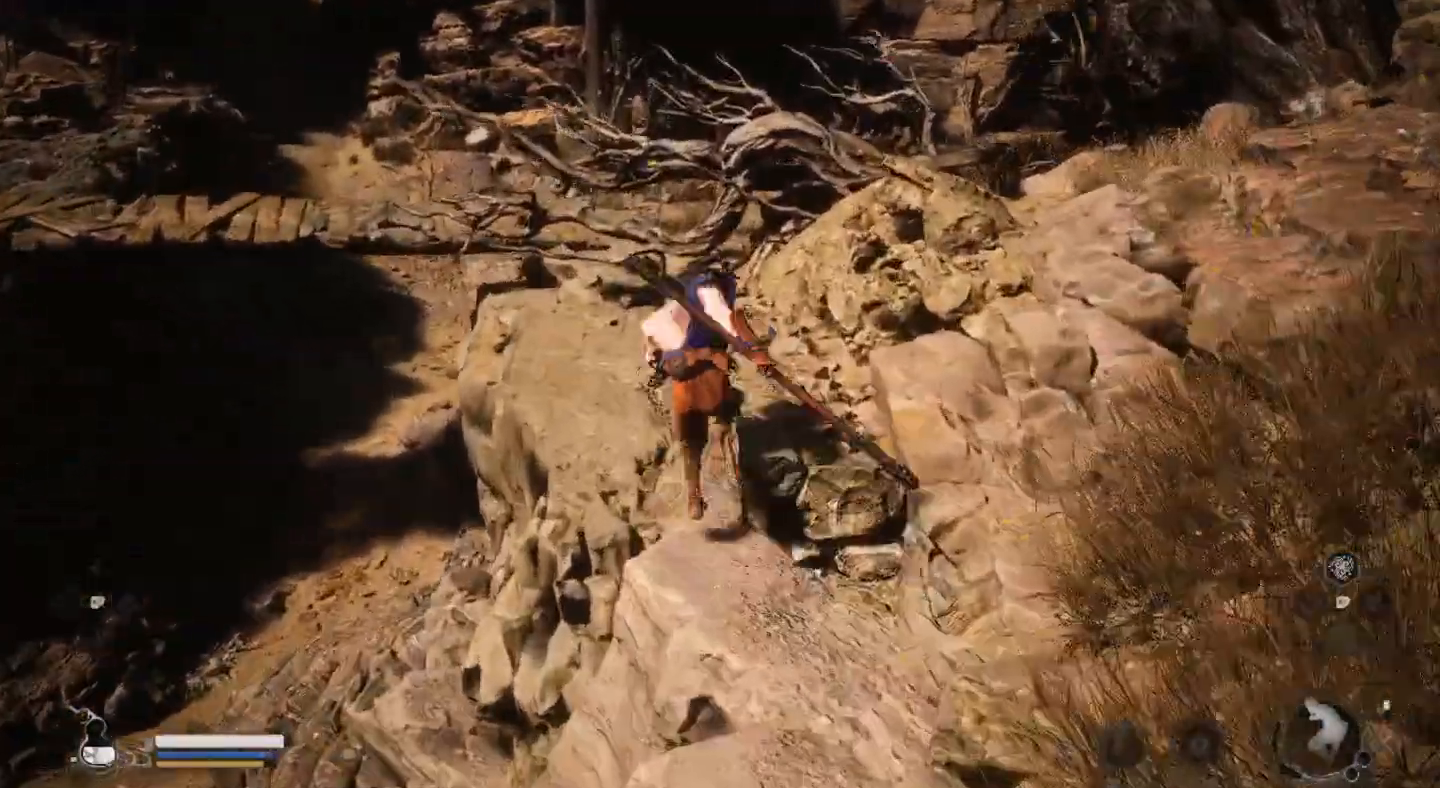
{"buttons": [], "left_stick": "up", "right_stick": "center", "events": []}
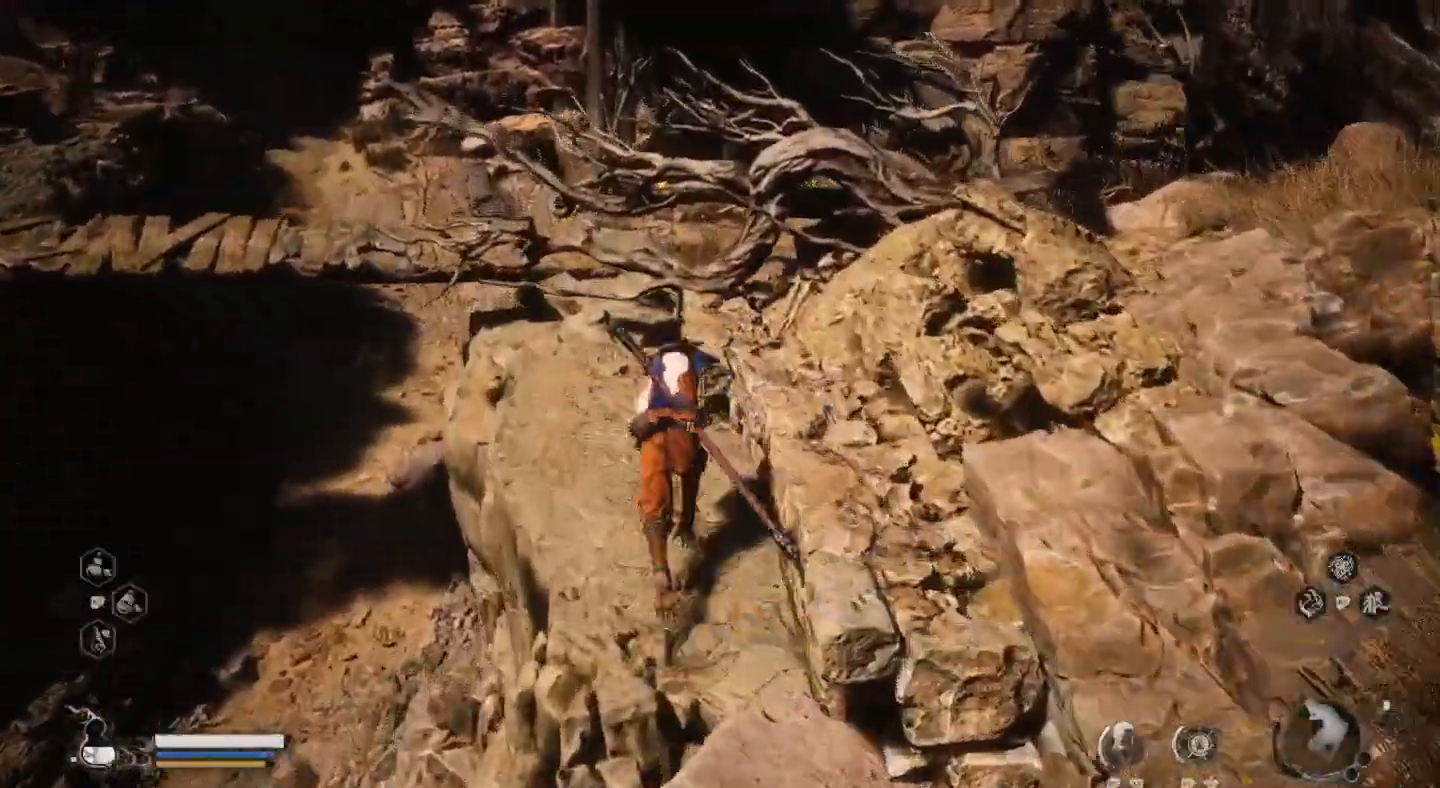
{"buttons": [], "left_stick": "up-left", "right_stick": "center", "events": [[367, "left_stick", "up-left"]]}
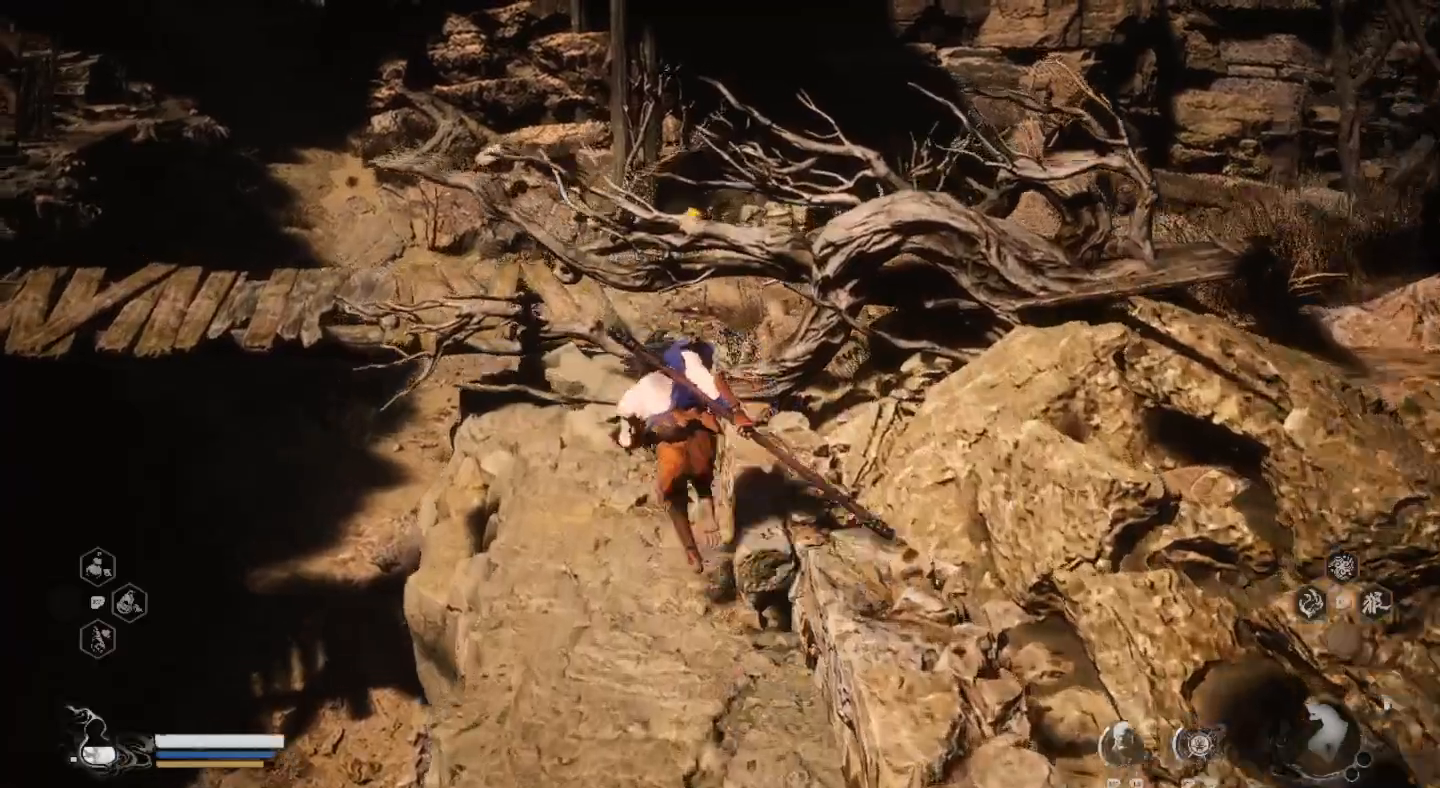
{"buttons": ["CROSS"], "left_stick": "up", "right_stick": "center", "events": [[200, "left_stick", "up"], [500, "CROSS", "down"]]}
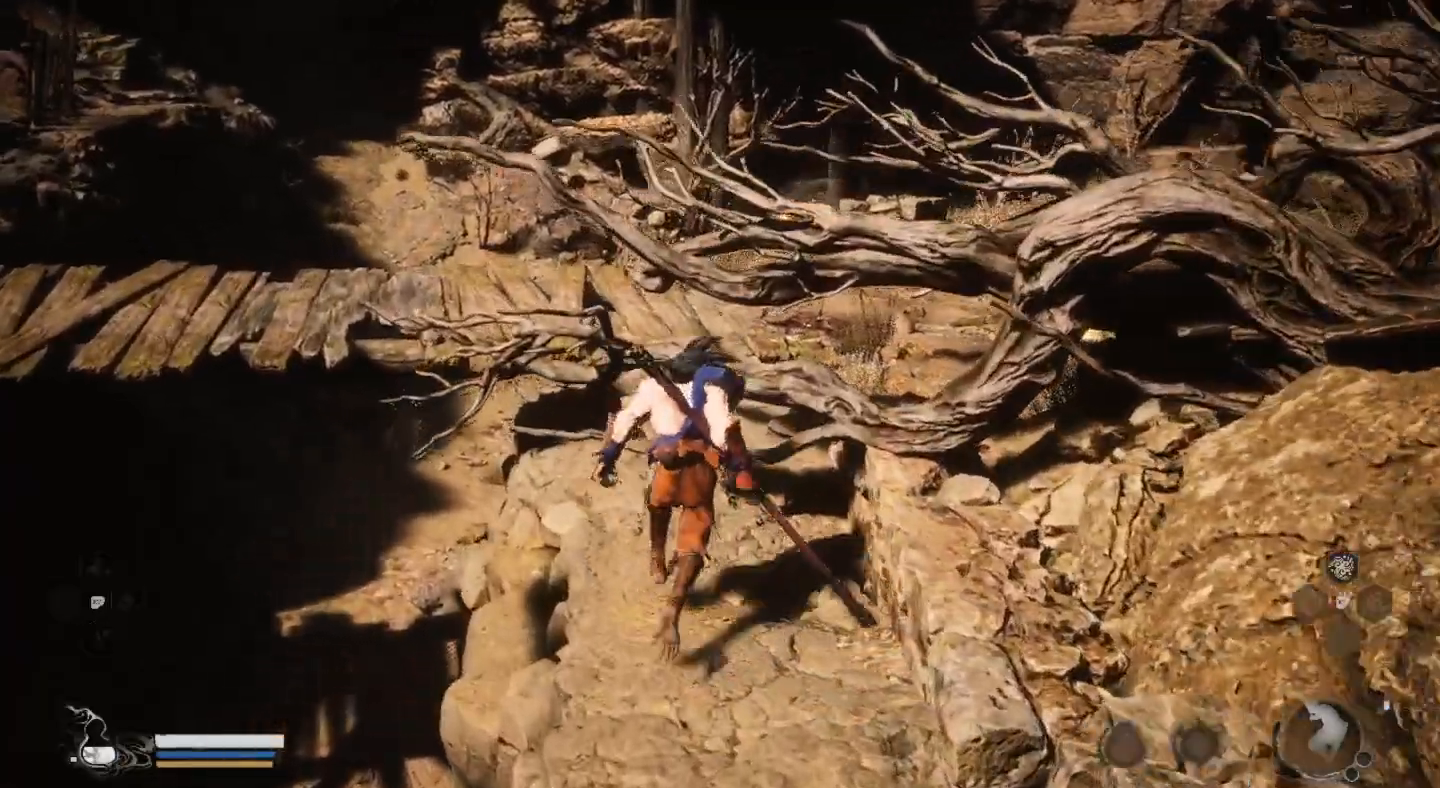
{"buttons": ["CROSS"], "left_stick": "up", "right_stick": "center", "events": []}
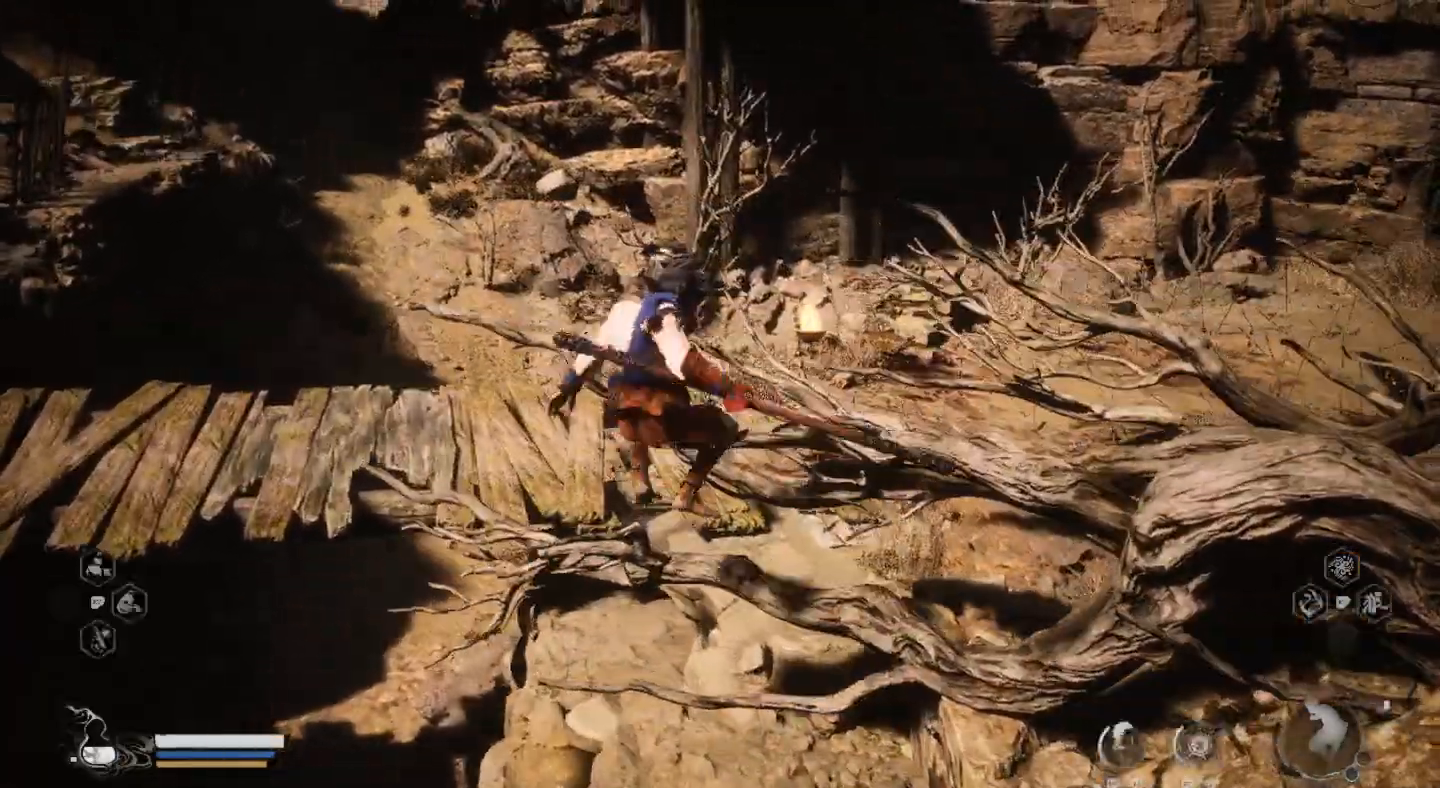
{"buttons": [], "left_stick": "up", "right_stick": "center", "events": [[33, "CROSS", "up"]]}
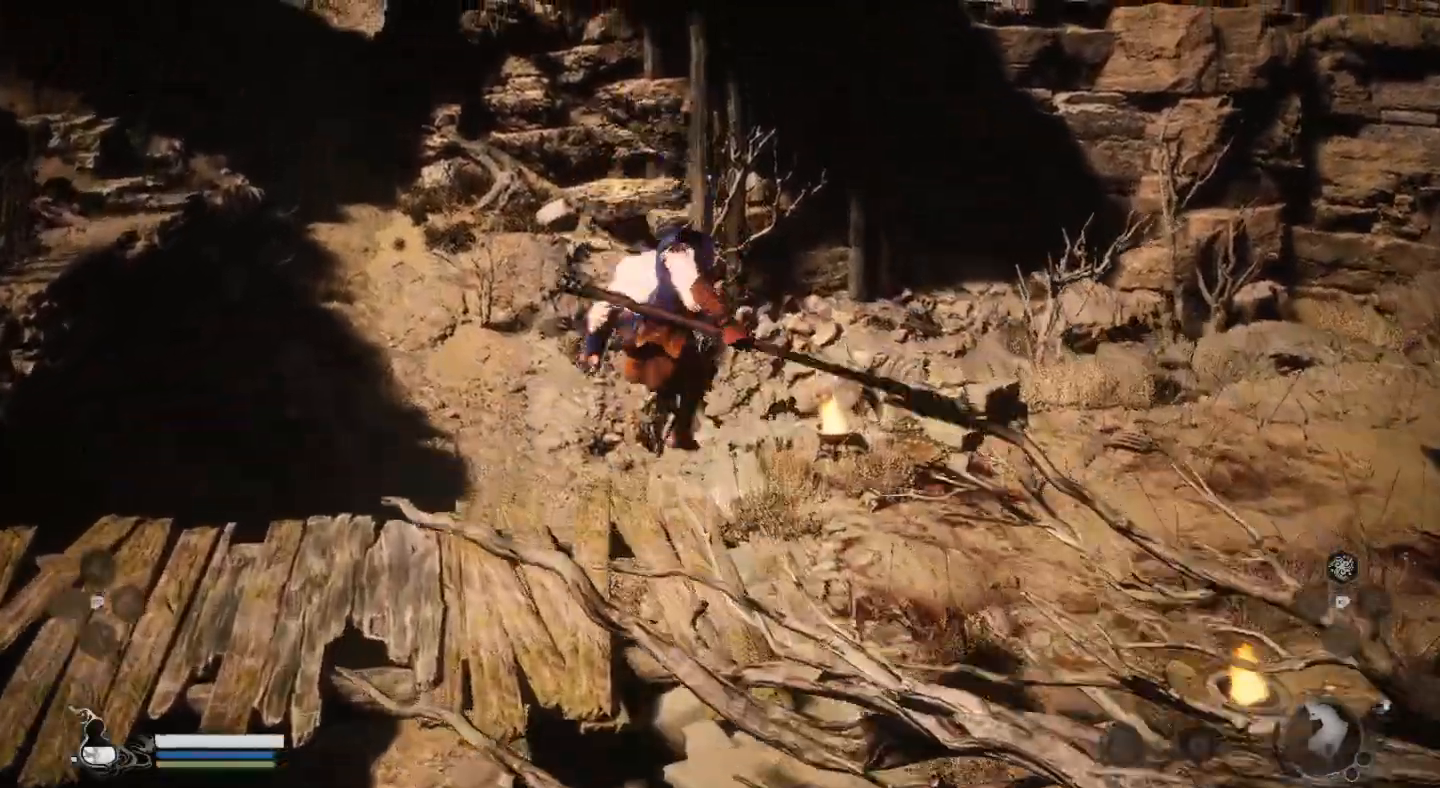
{"buttons": [], "left_stick": "center", "right_stick": "left", "events": [[133, "left_stick", "left"], [200, "right_stick", "left"], [233, "left_stick", "center"]]}
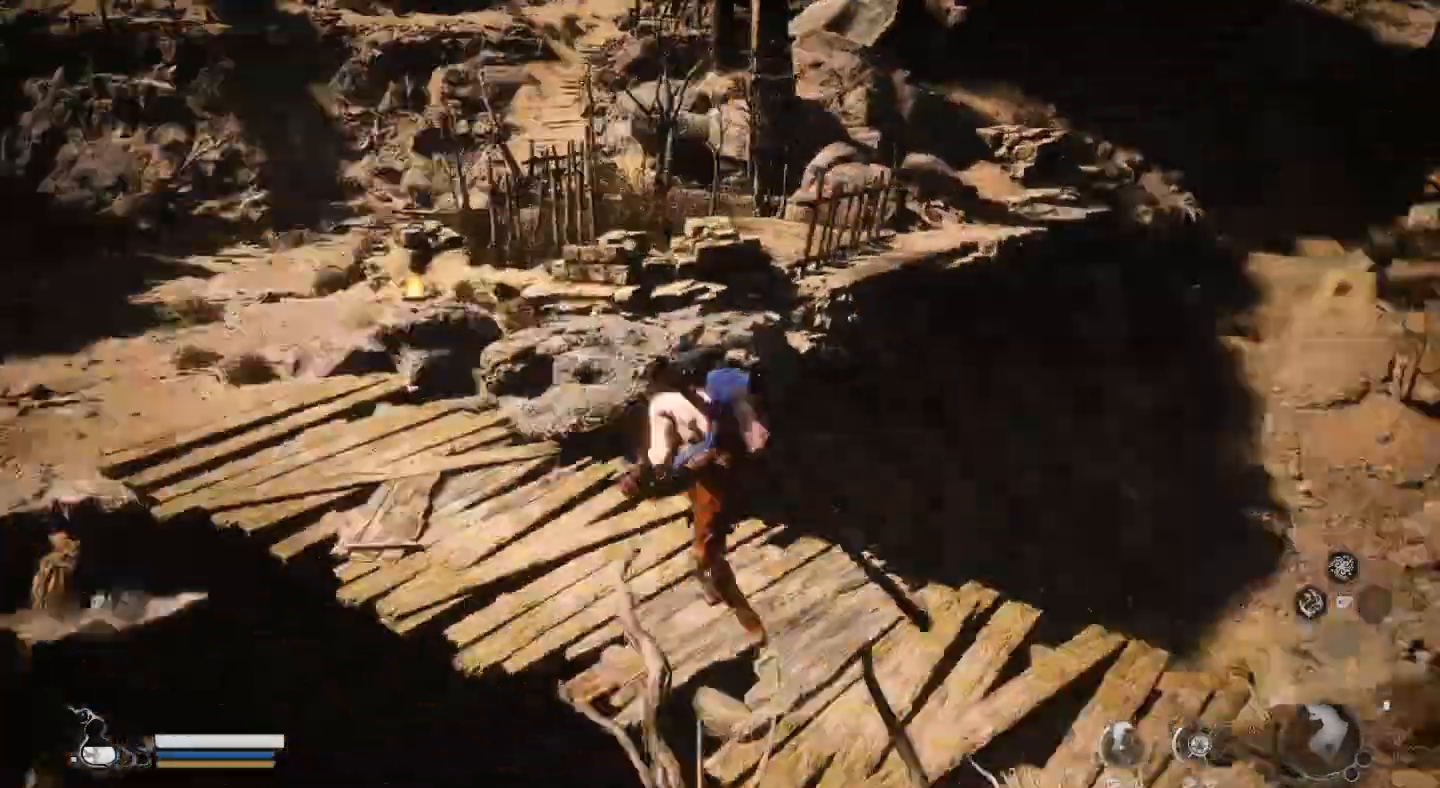
{"buttons": [], "left_stick": "up", "right_stick": "center", "events": [[133, "left_stick", "up"], [167, "right_stick", "center"]]}
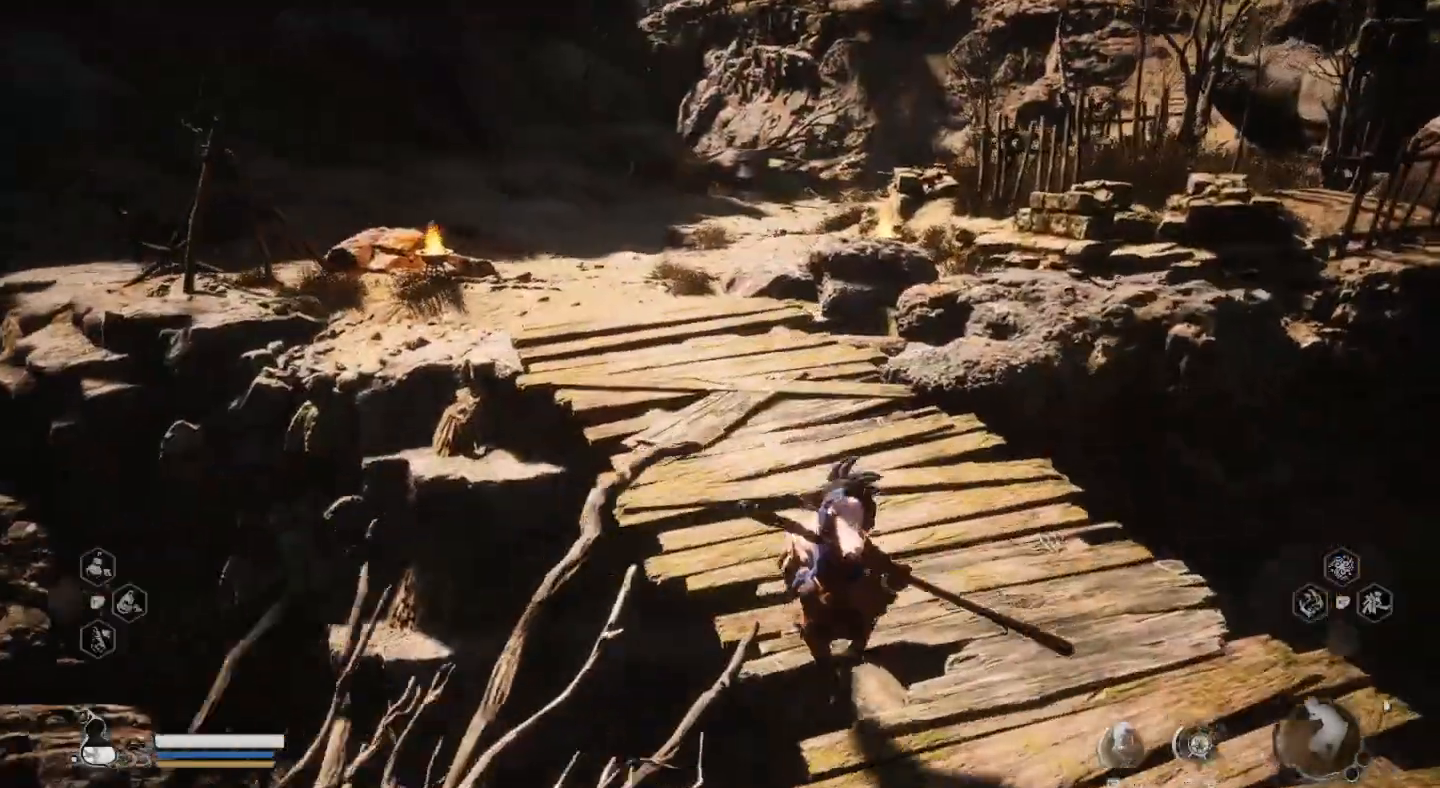
{"buttons": [], "left_stick": "up", "right_stick": "center", "events": []}